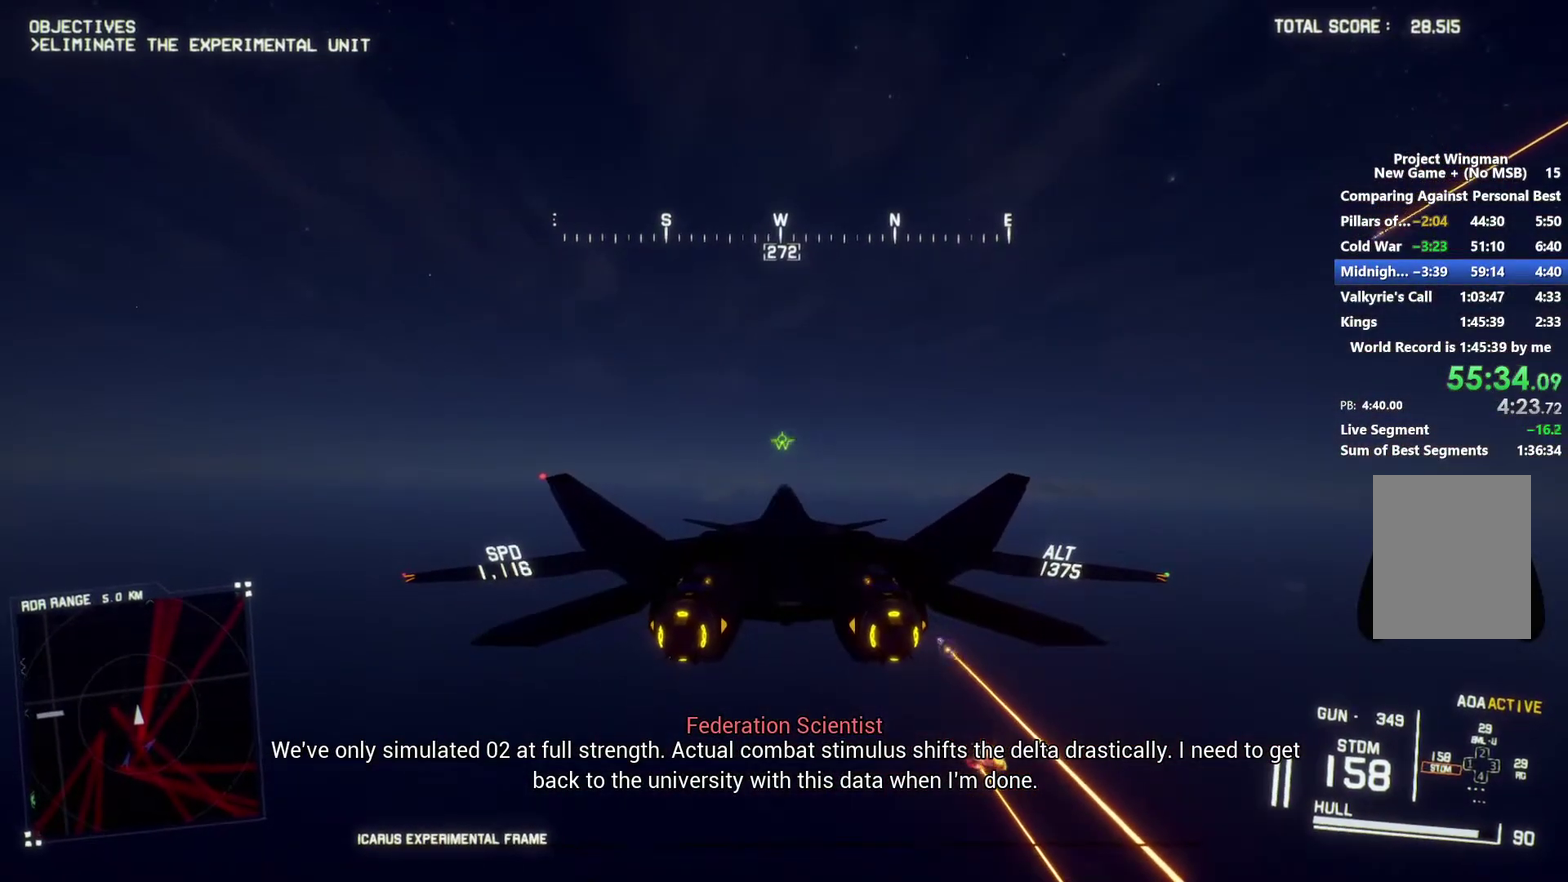
Gameplay with a controller (Xbox layout); each line is a JSON object with the inputs held at the frame after it. "events" lists button and stick changes between this image and that frame as [ms after this image, input, new state], when the widget could be followed in between.
{"buttons": [], "left_stick": "center", "right_stick": "center", "events": [[33, "left_stick", "center"]]}
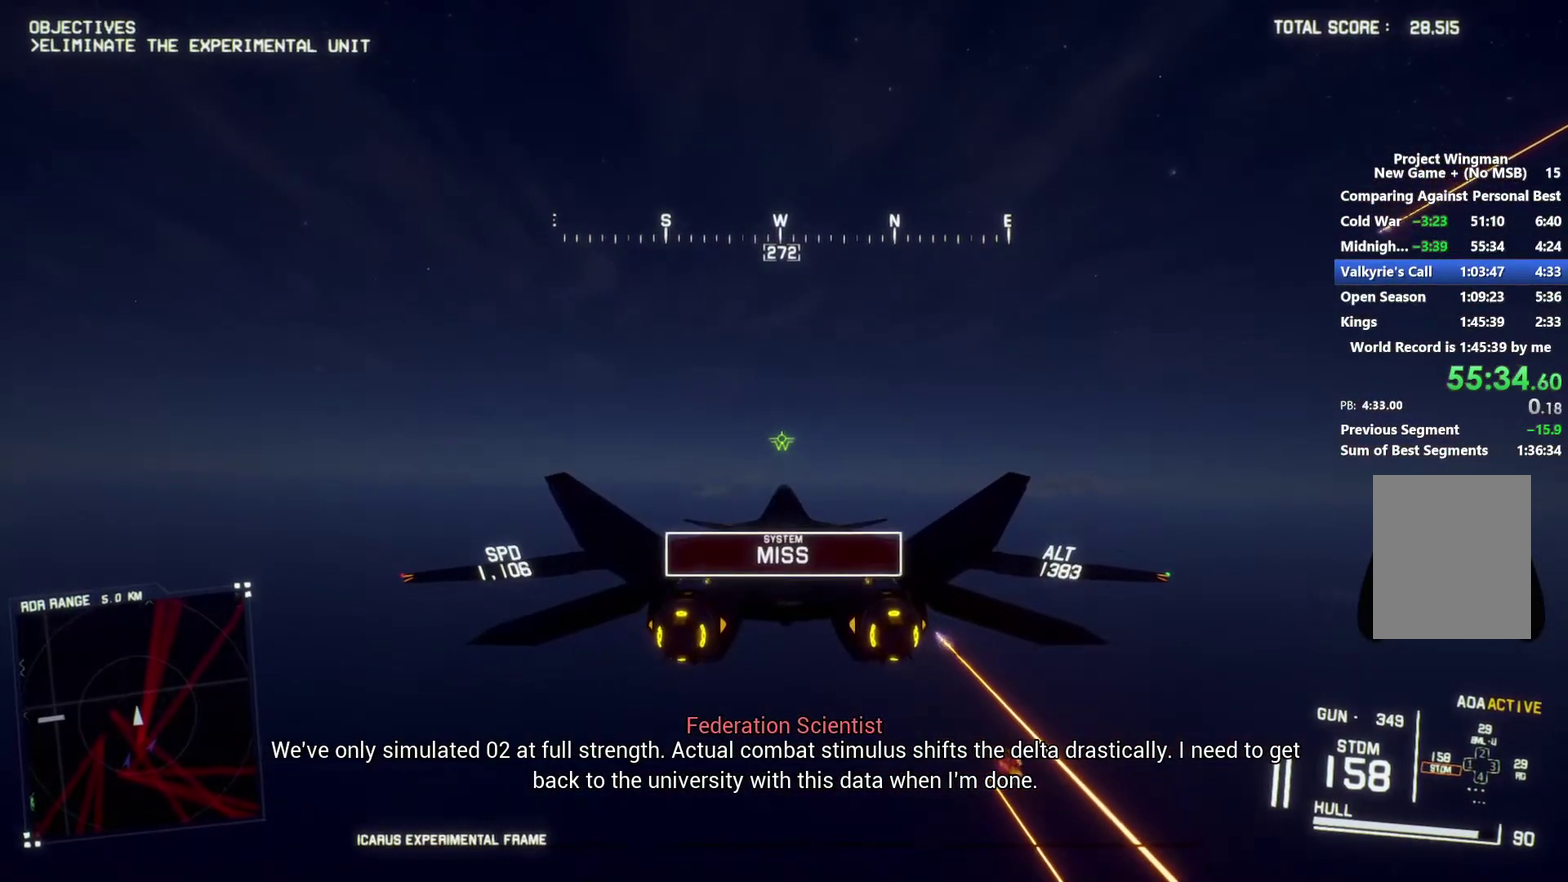
{"buttons": [], "left_stick": "center", "right_stick": "center", "events": []}
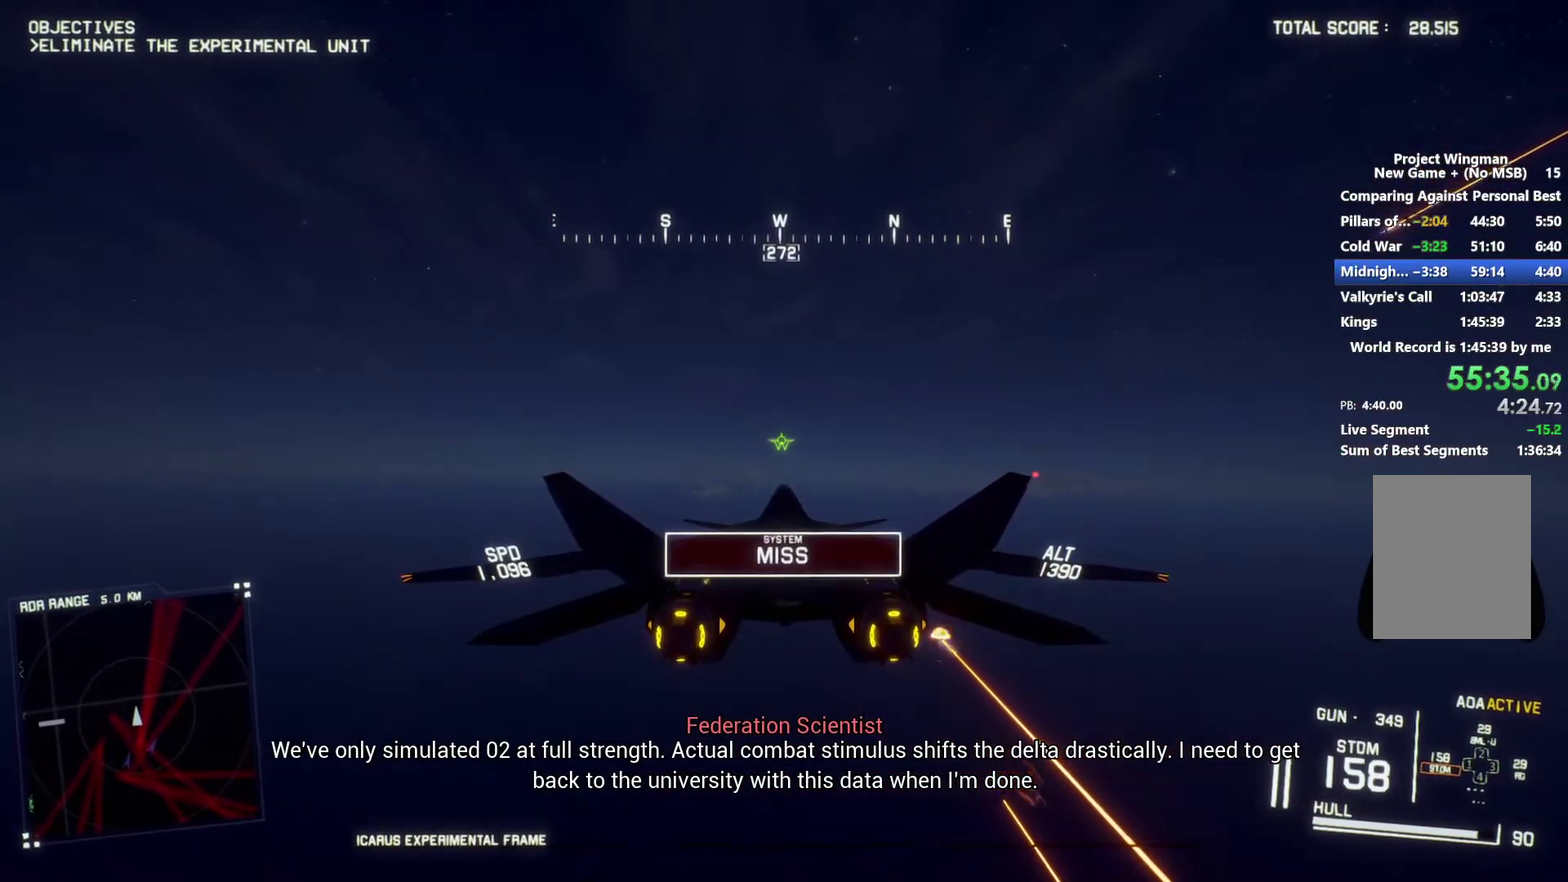
{"buttons": [], "left_stick": "center", "right_stick": "center", "events": []}
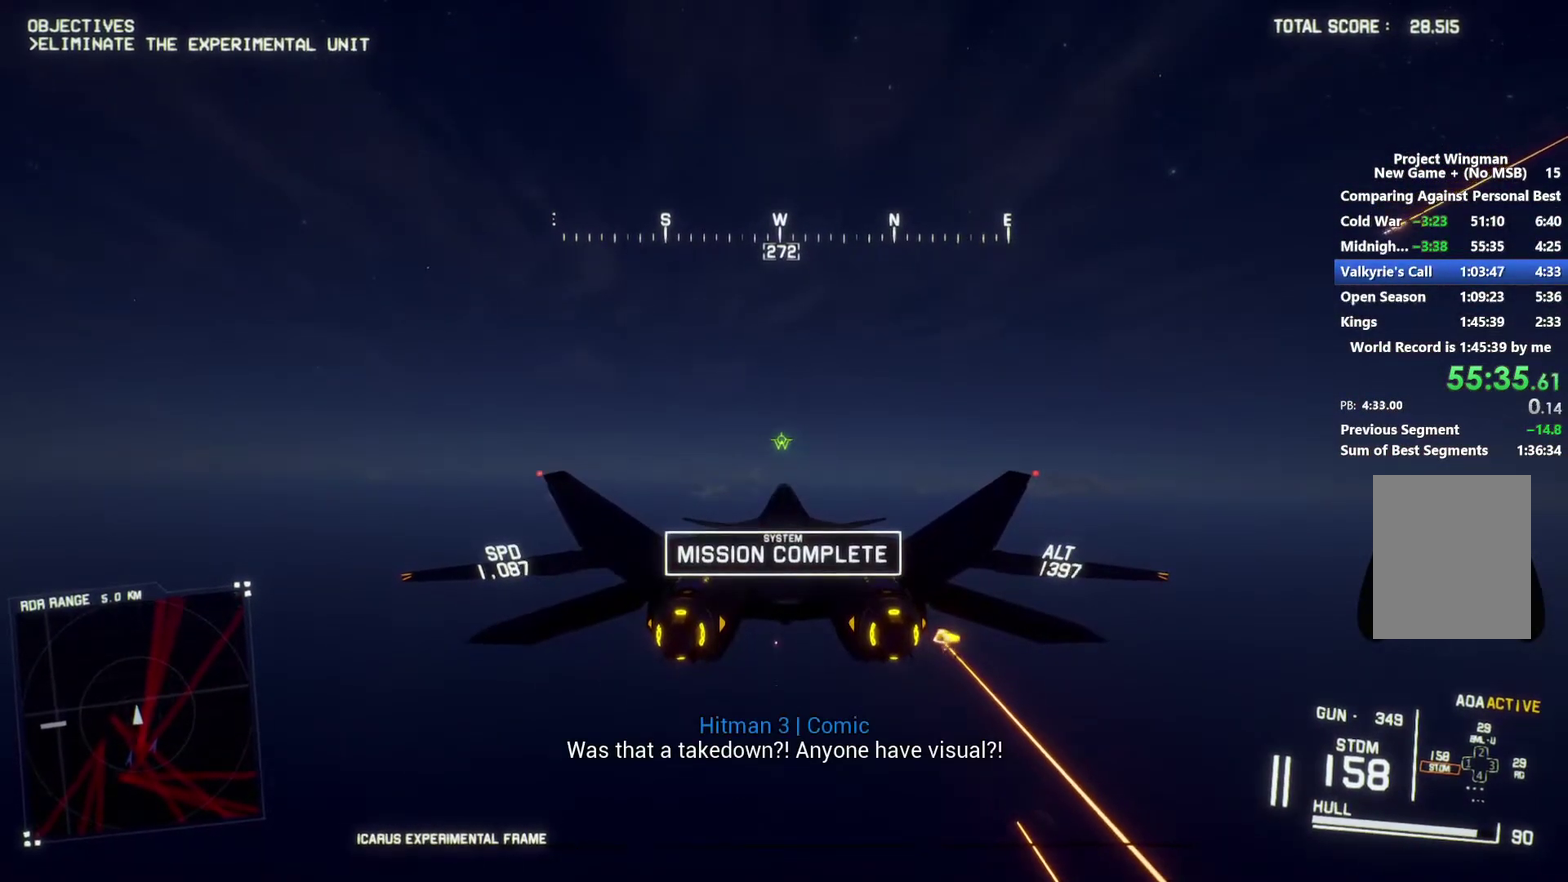
{"buttons": [], "left_stick": "center", "right_stick": "center", "events": []}
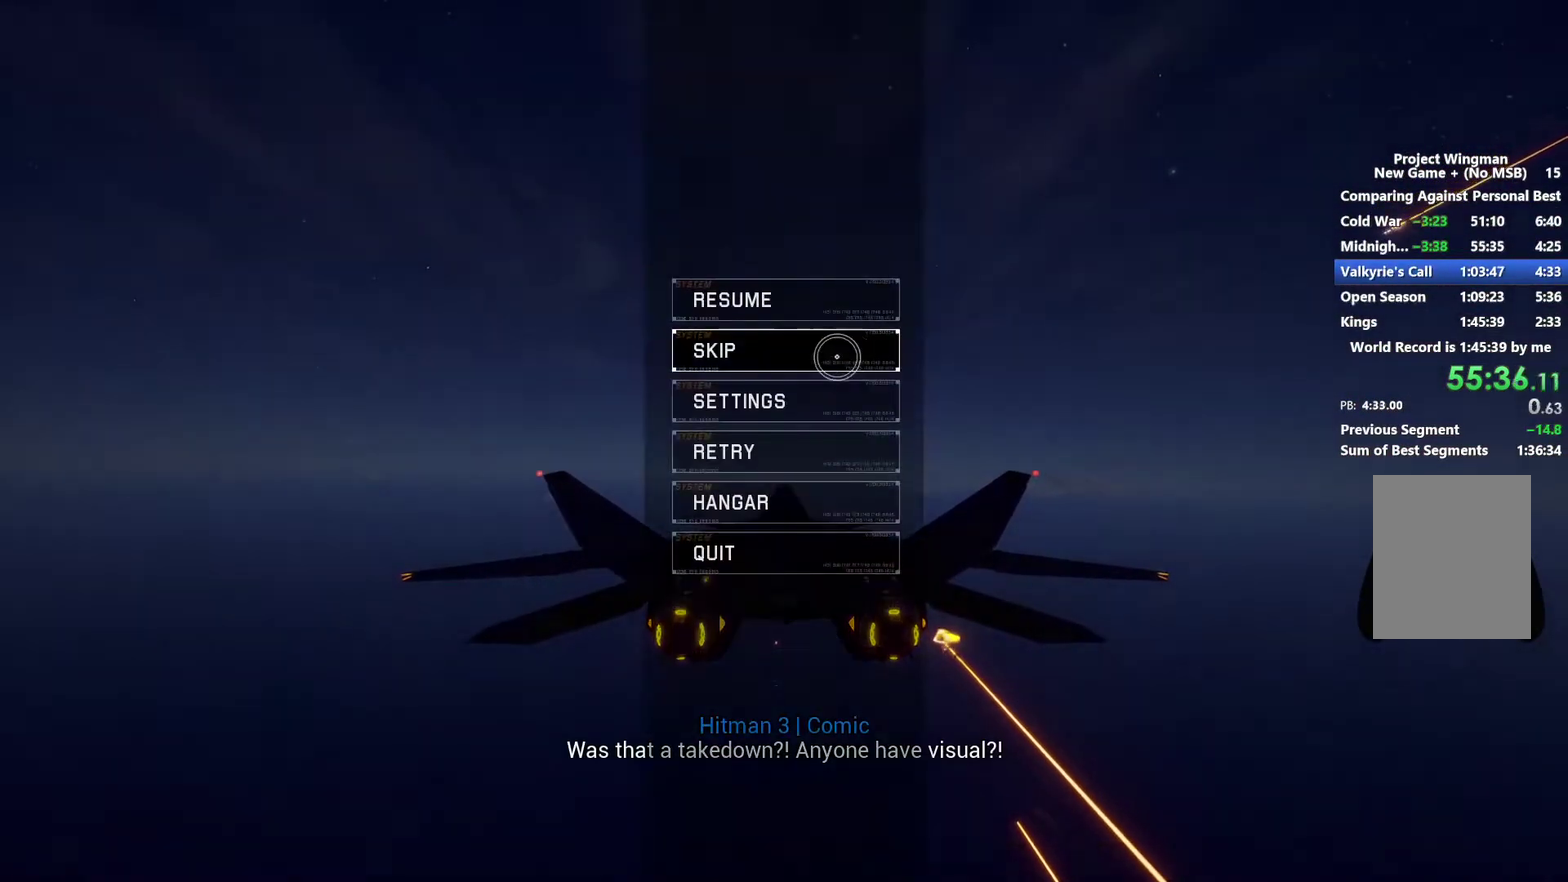
{"buttons": [], "left_stick": "center", "right_stick": "center", "events": []}
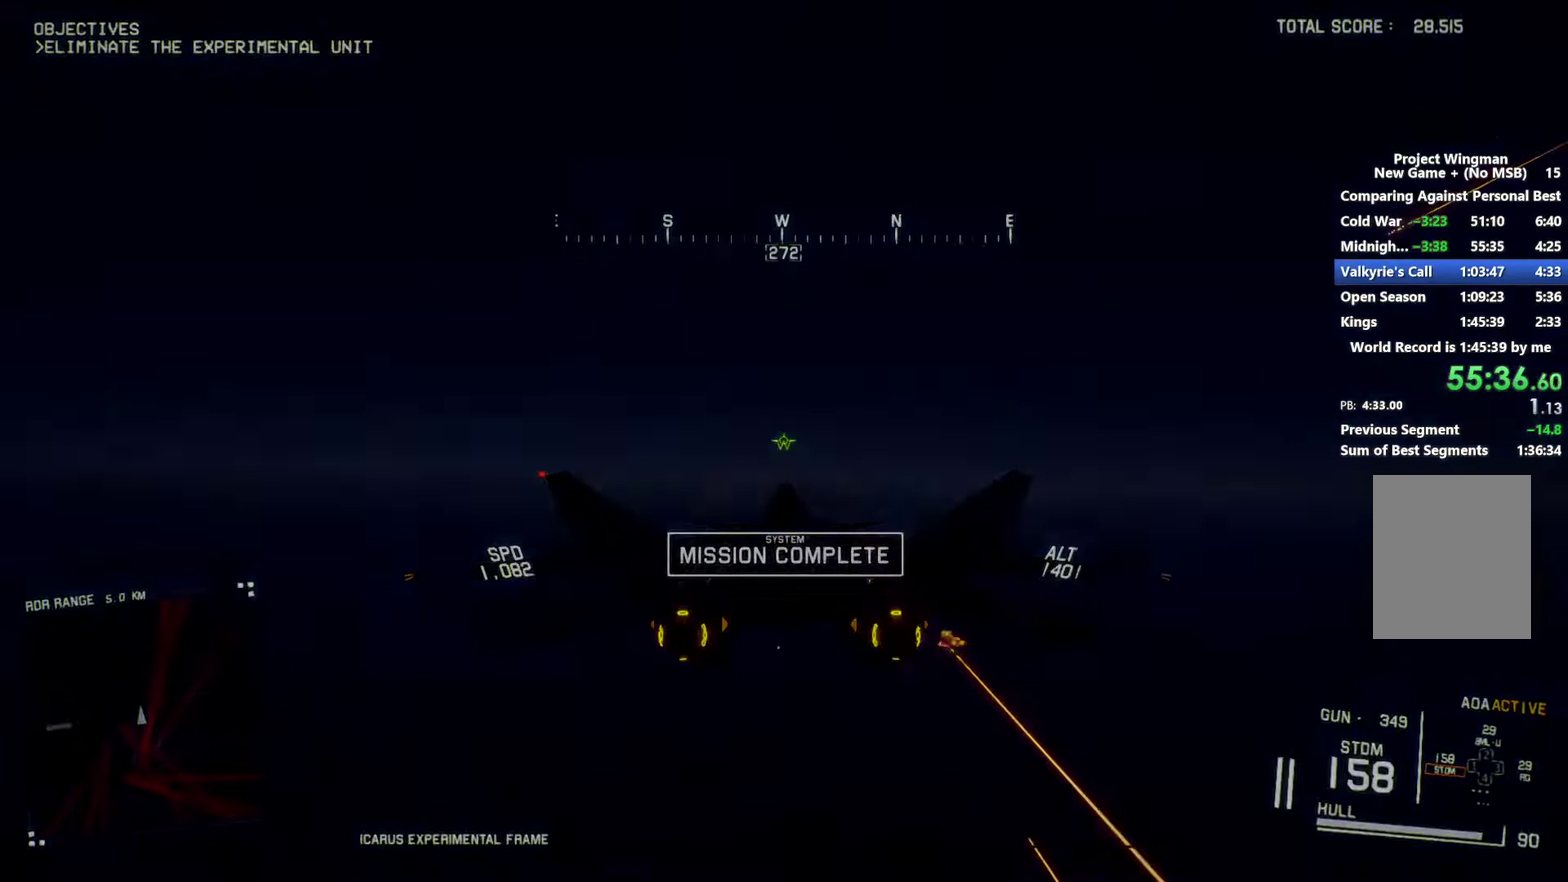
{"buttons": [], "left_stick": "center", "right_stick": "center", "events": []}
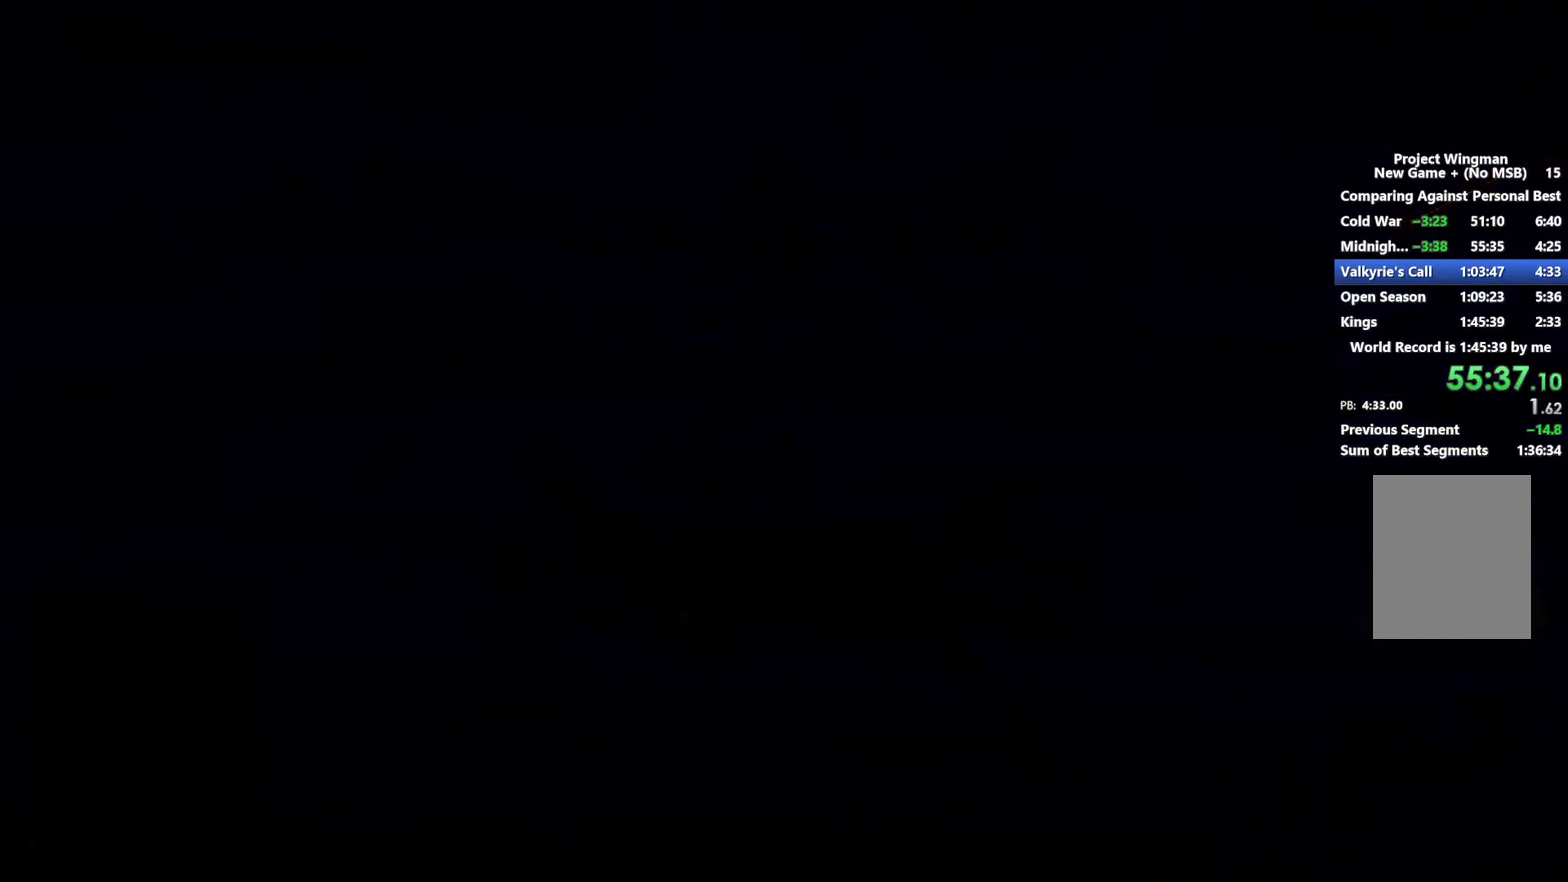
{"buttons": [], "left_stick": "center", "right_stick": "center", "events": []}
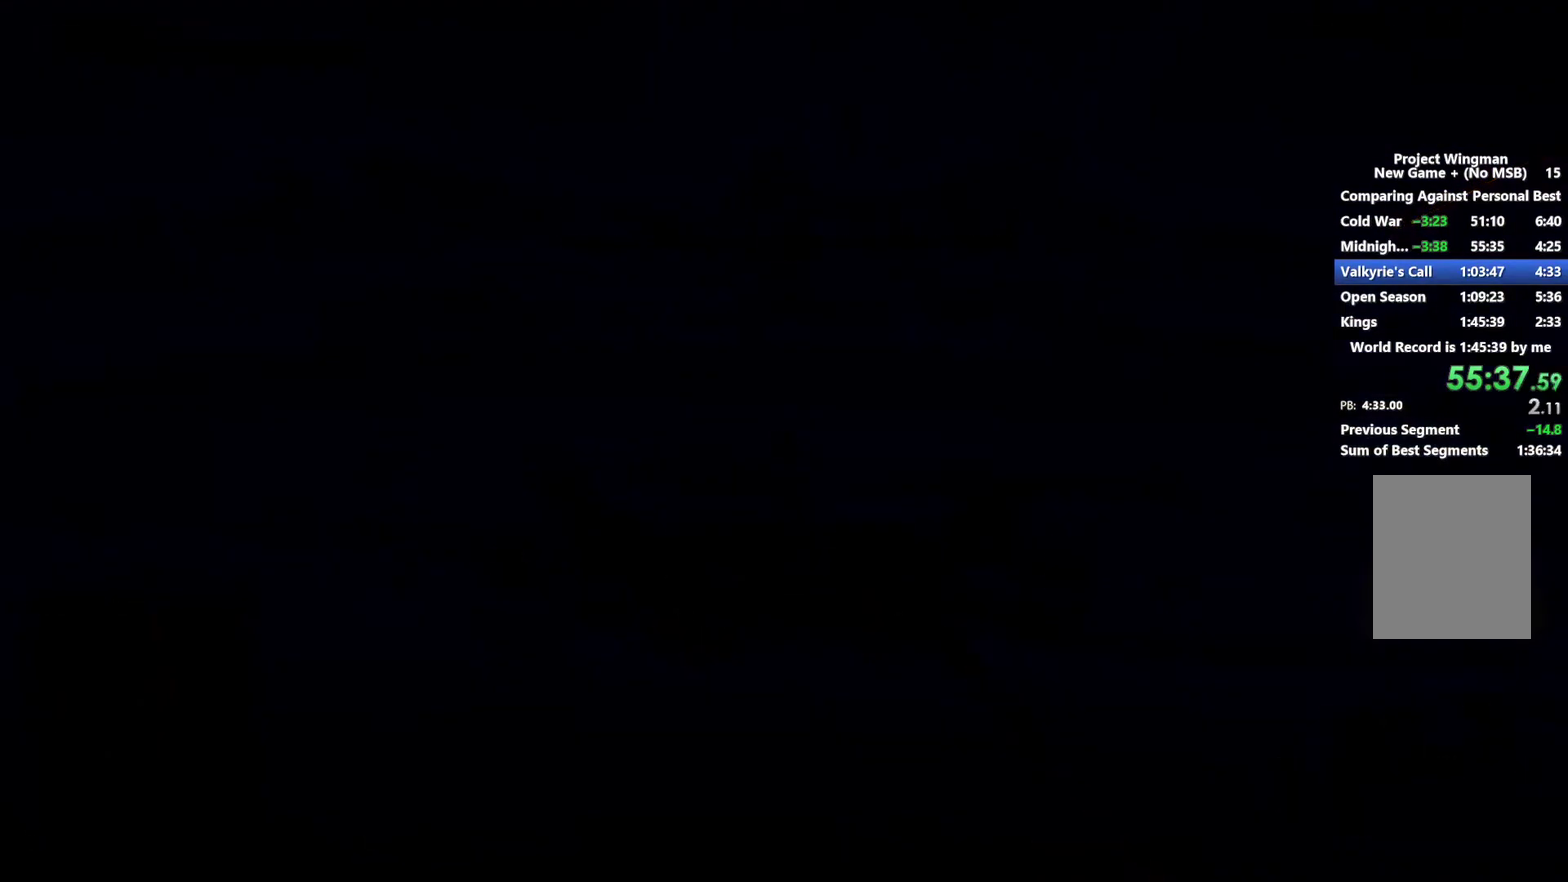
{"buttons": [], "left_stick": "center", "right_stick": "center", "events": []}
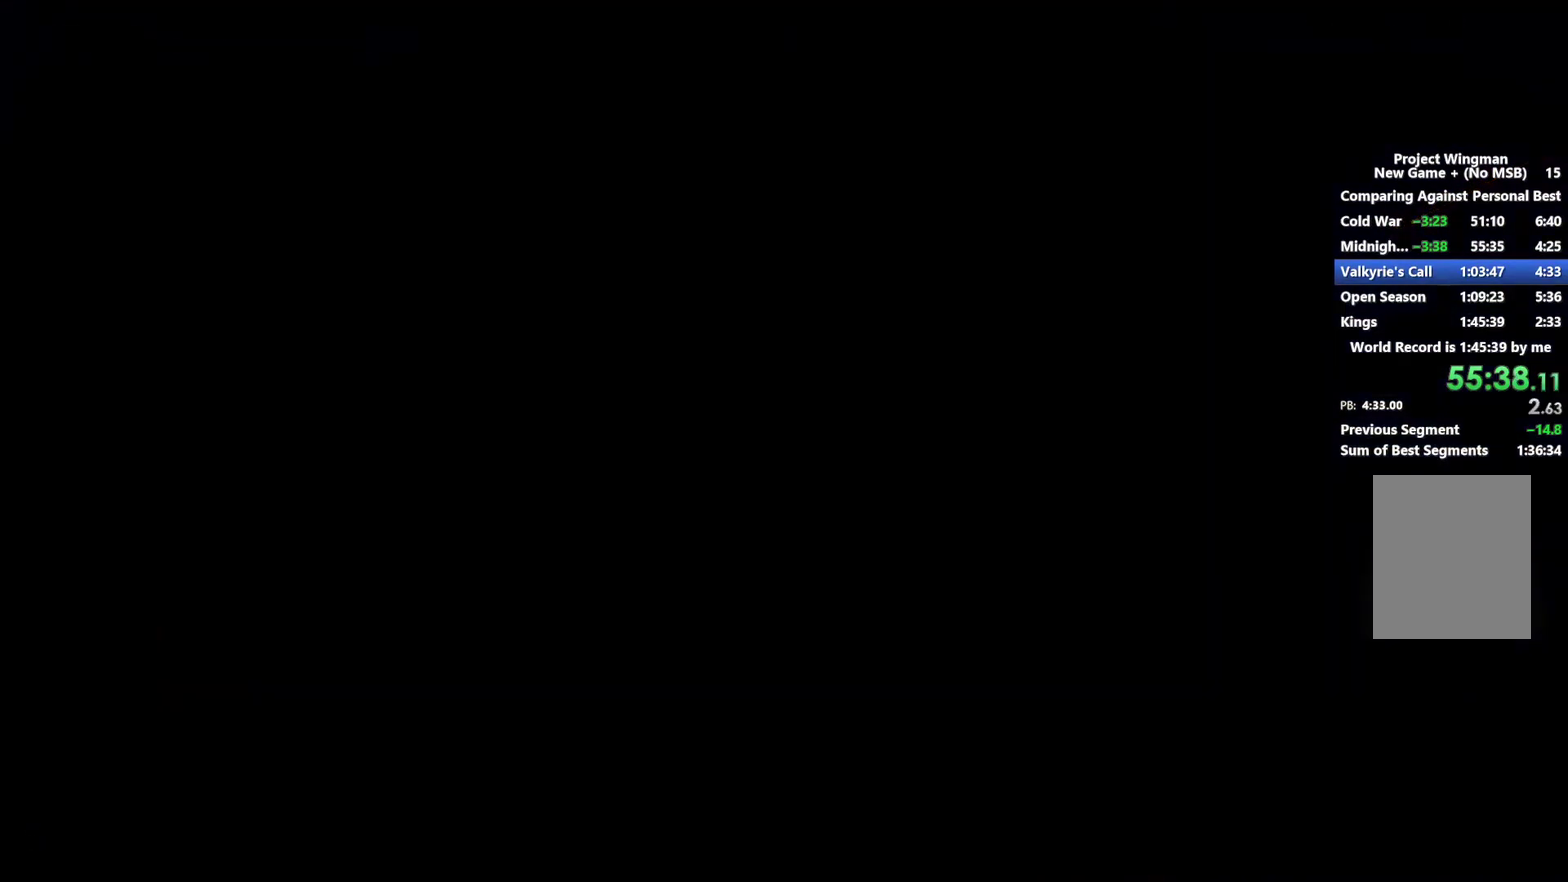
{"buttons": [], "left_stick": "center", "right_stick": "center", "events": []}
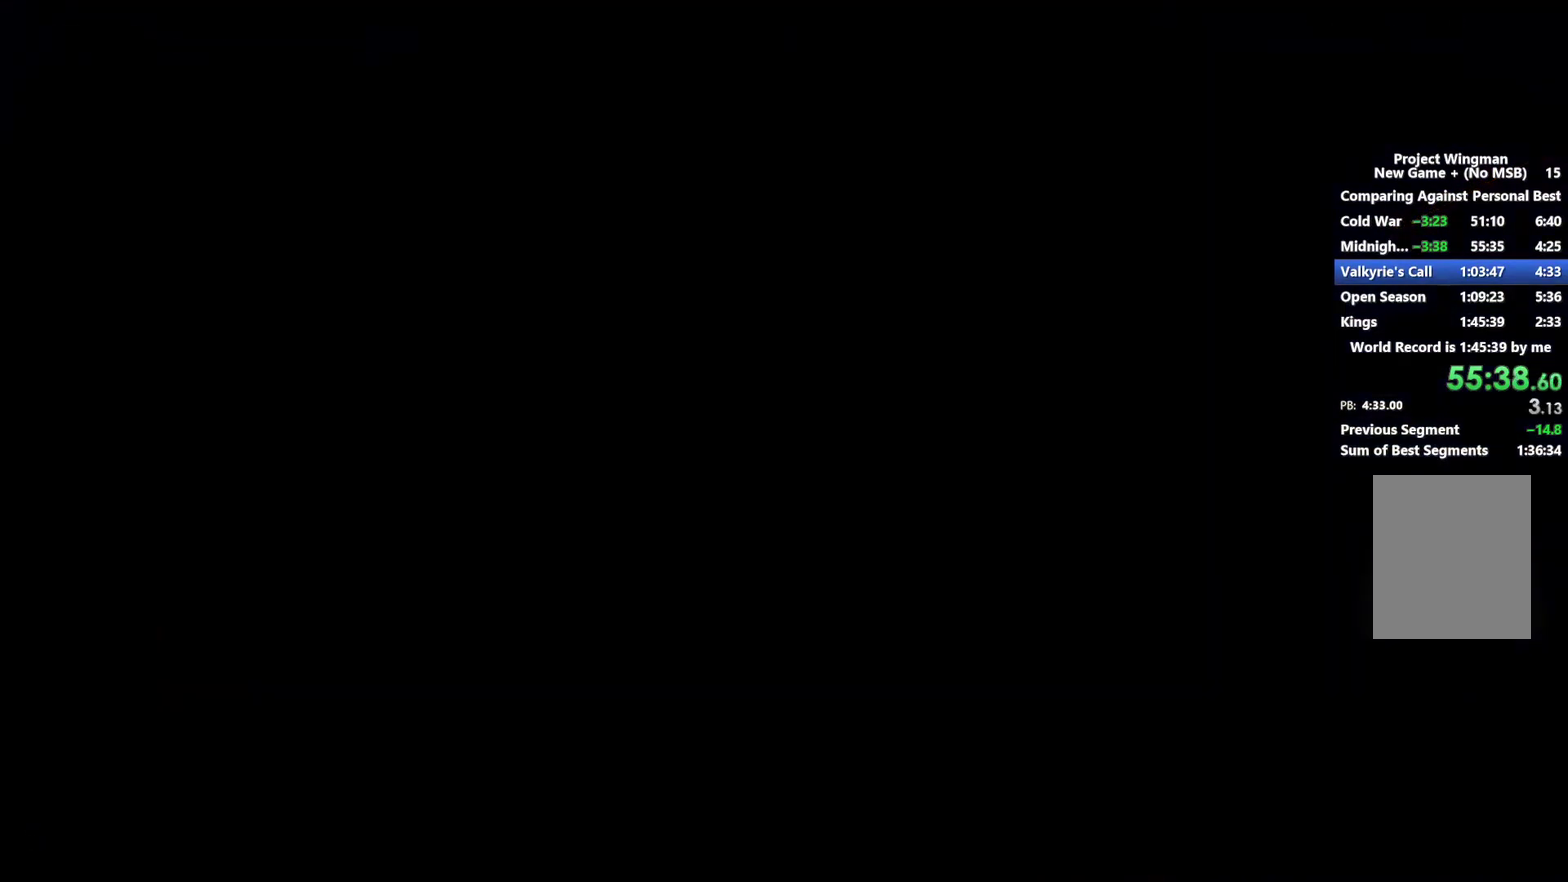
{"buttons": [], "left_stick": "center", "right_stick": "center", "events": [[67, "START", "down"], [133, "START", "up"], [233, "START", "down"], [300, "START", "up"], [367, "START", "down"], [433, "START", "up"]]}
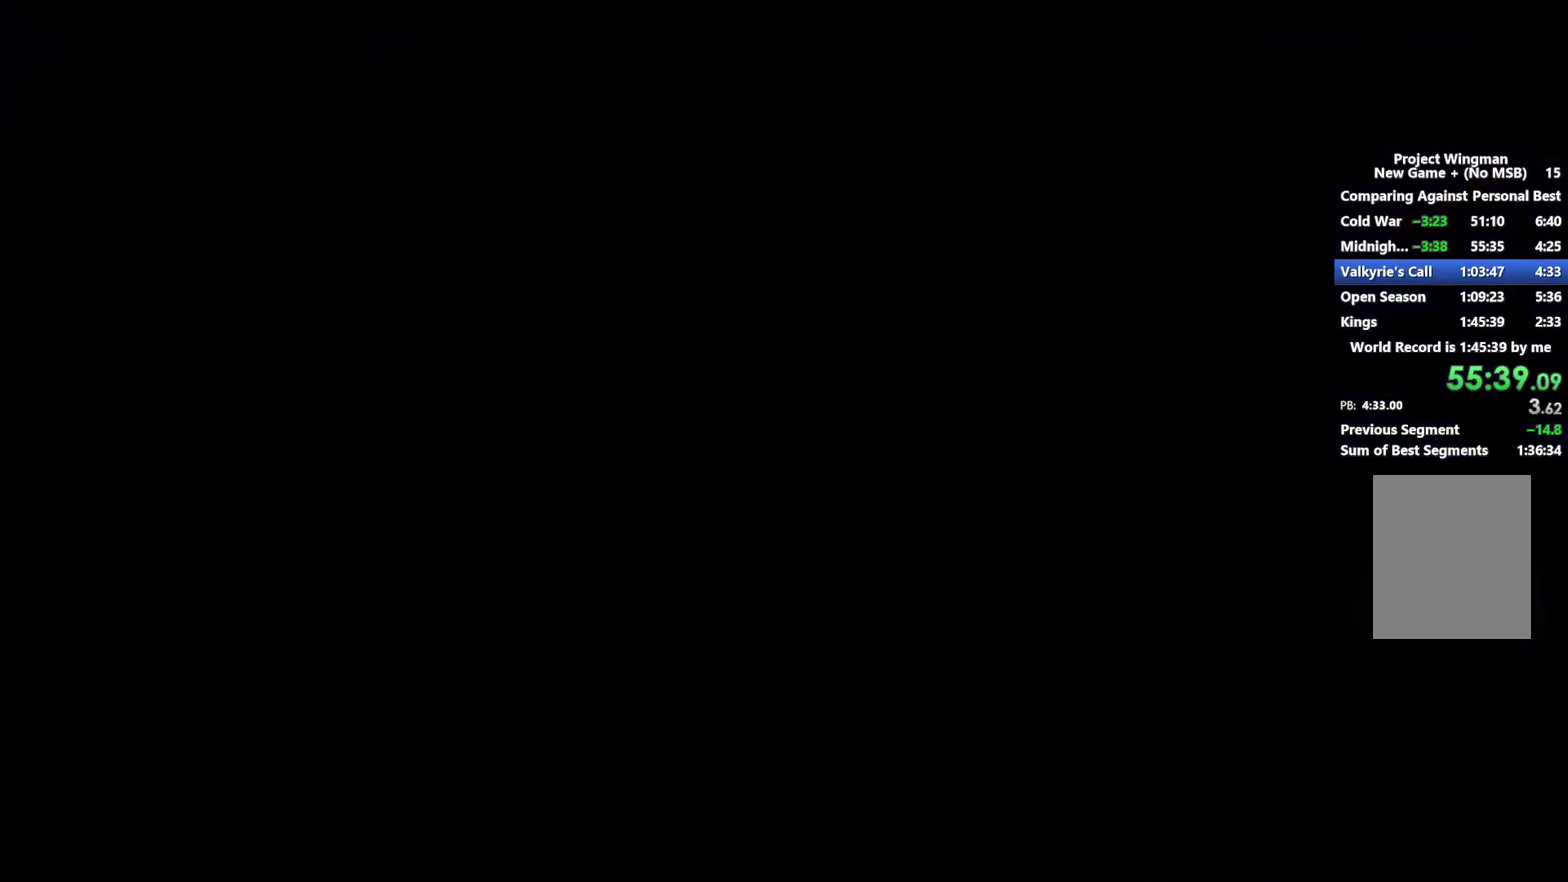
{"buttons": ["START"], "left_stick": "center", "right_stick": "center", "events": [[167, "START", "down"], [233, "START", "up"], [300, "START", "down"], [400, "START", "up"], [467, "START", "down"]]}
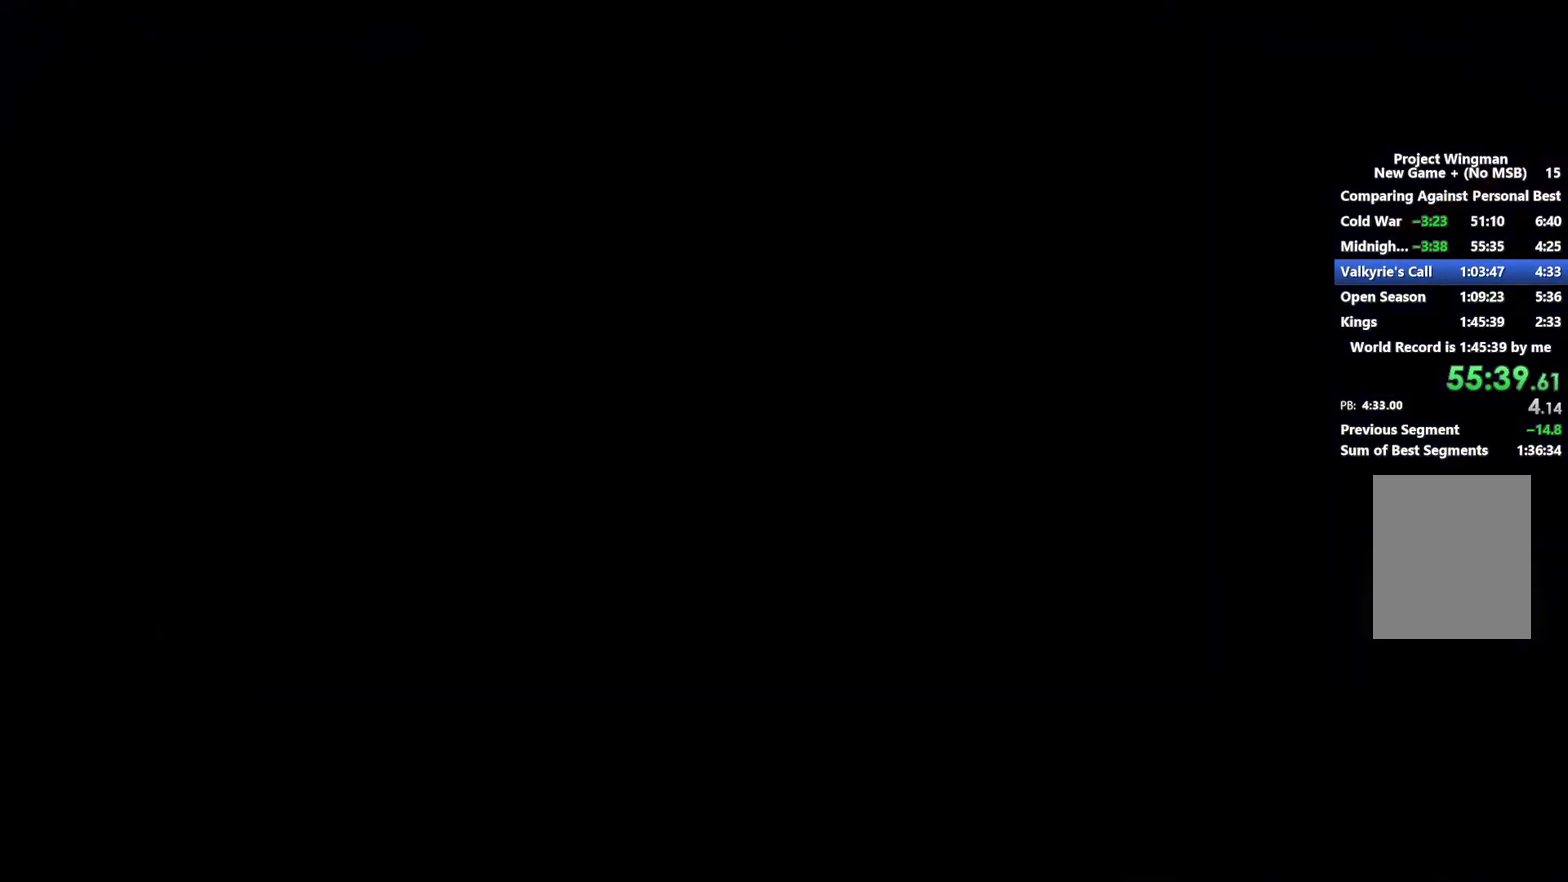
{"buttons": [], "left_stick": "center", "right_stick": "center", "events": [[33, "START", "up"], [100, "START", "down"], [200, "START", "up"], [433, "START", "down"], [500, "START", "up"]]}
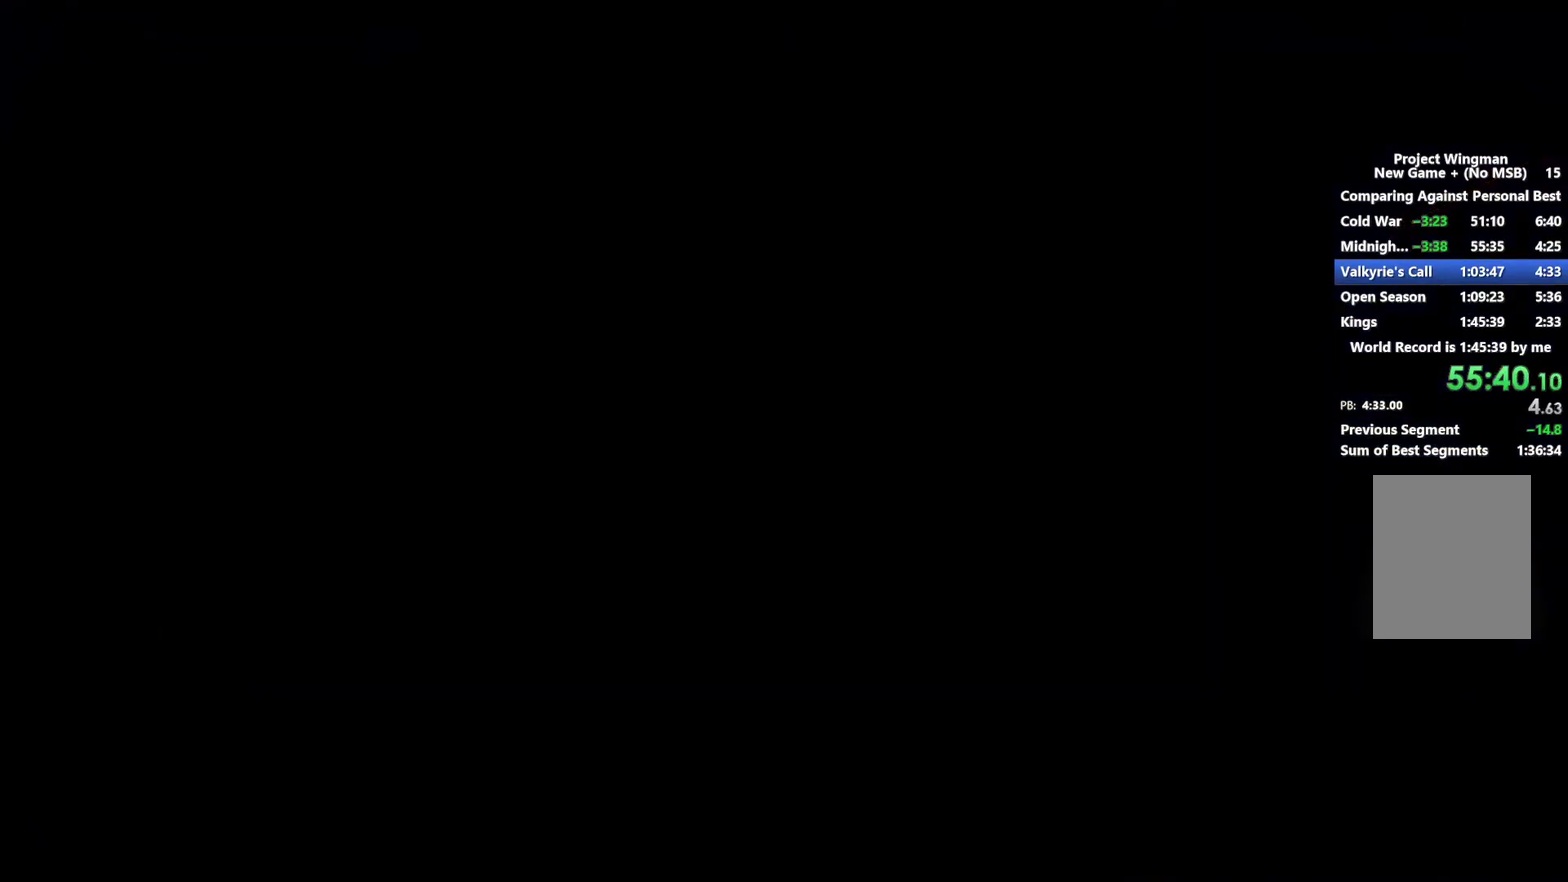
{"buttons": ["START"], "left_stick": "center", "right_stick": "center"}
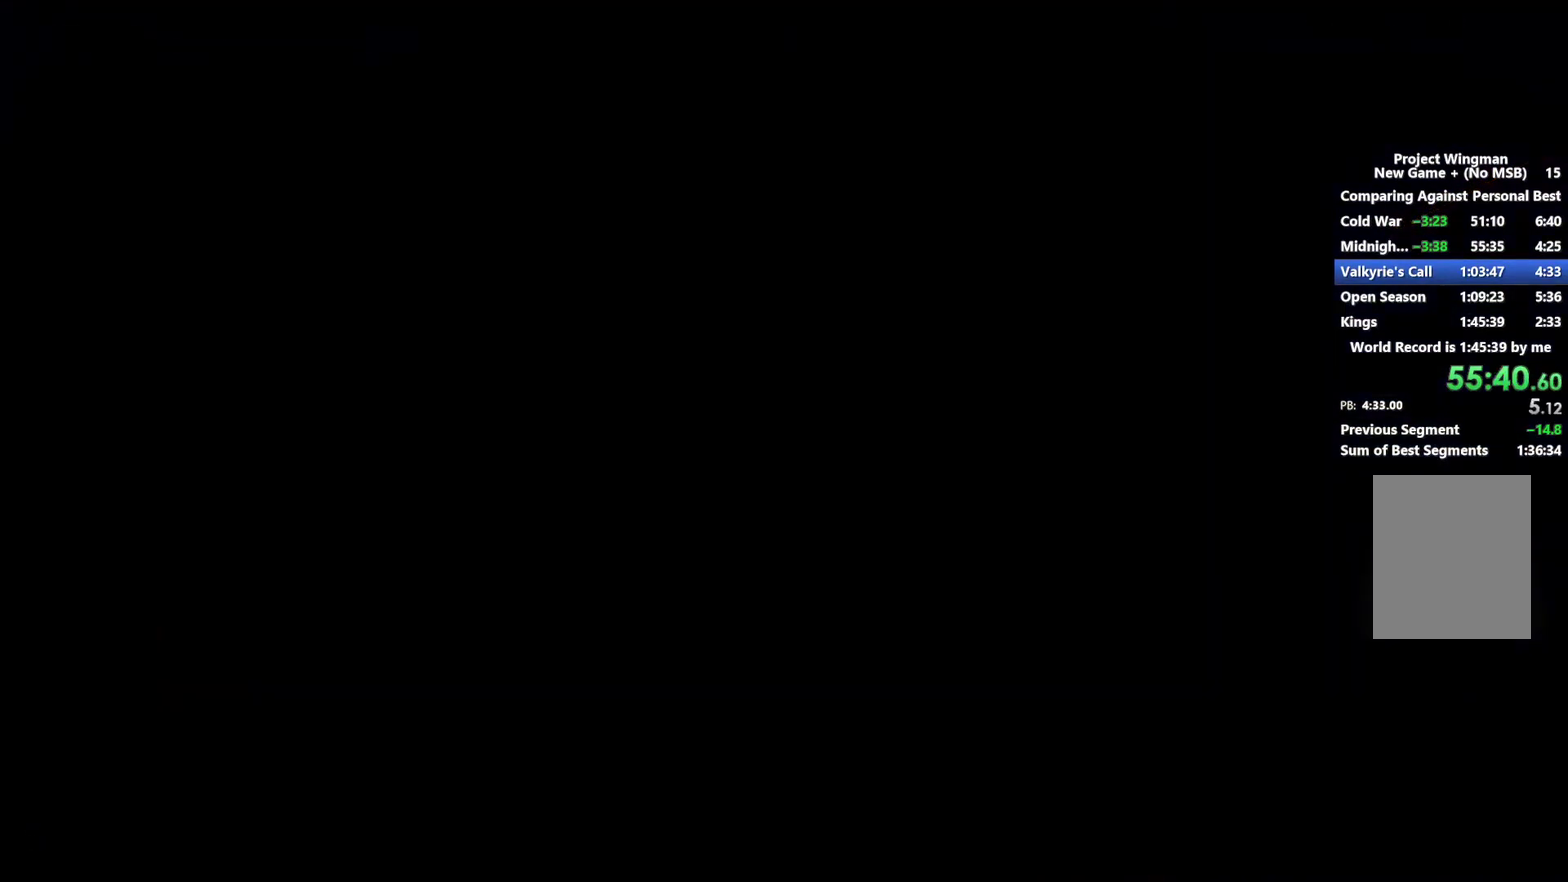
{"buttons": ["START"], "left_stick": "center", "right_stick": "center"}
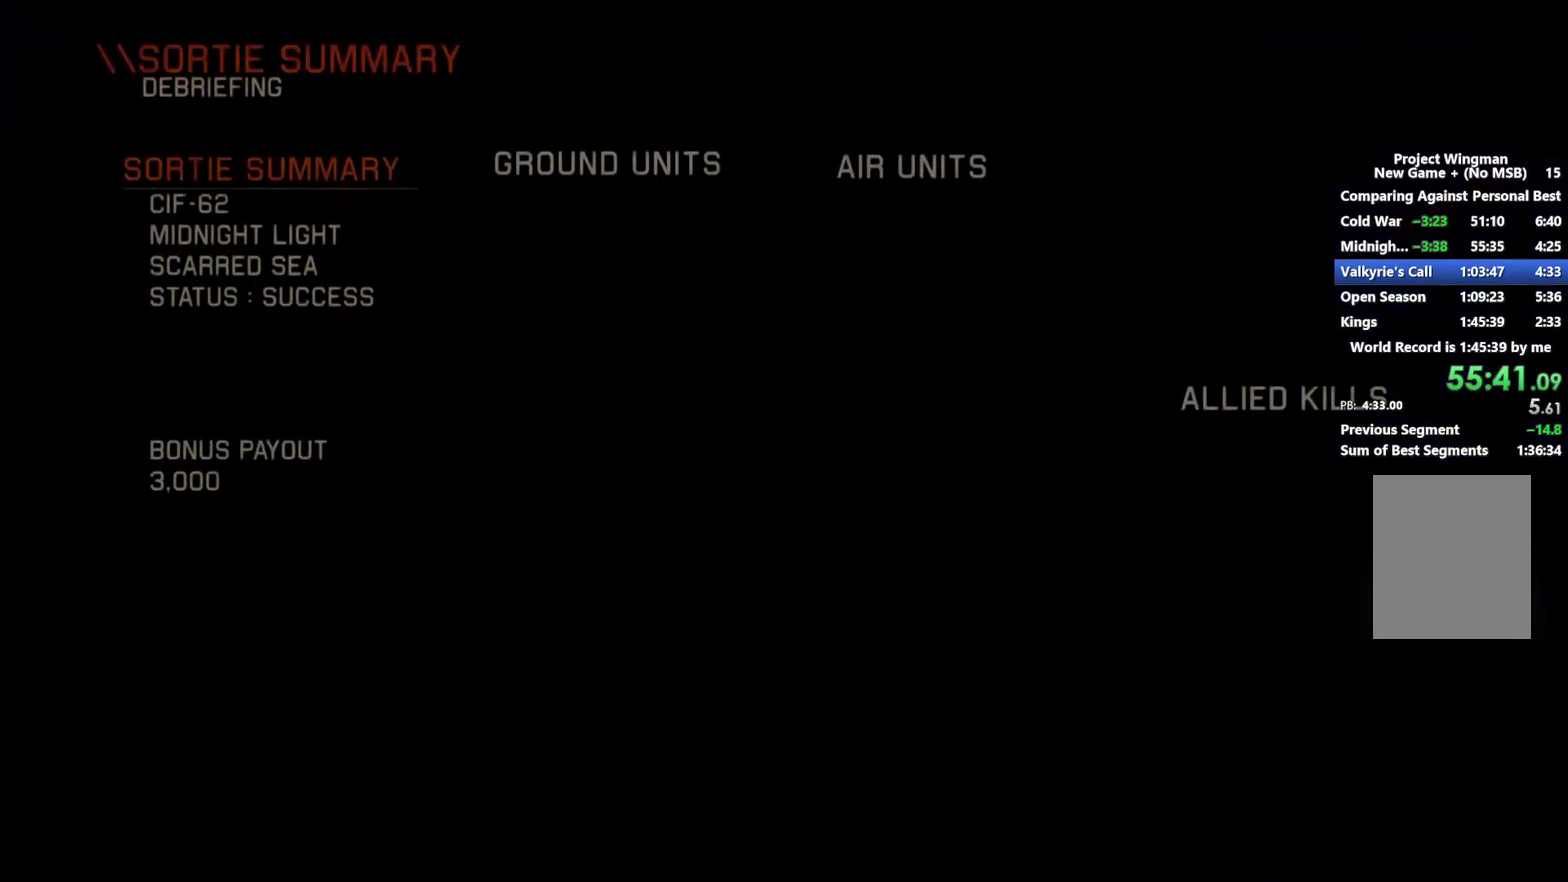
{"buttons": [], "left_stick": "center", "right_stick": "center", "events": [[67, "START", "up"], [133, "START", "down"], [200, "START", "up"], [267, "START", "down"], [367, "START", "up"], [433, "START", "down"], [500, "START", "up"]]}
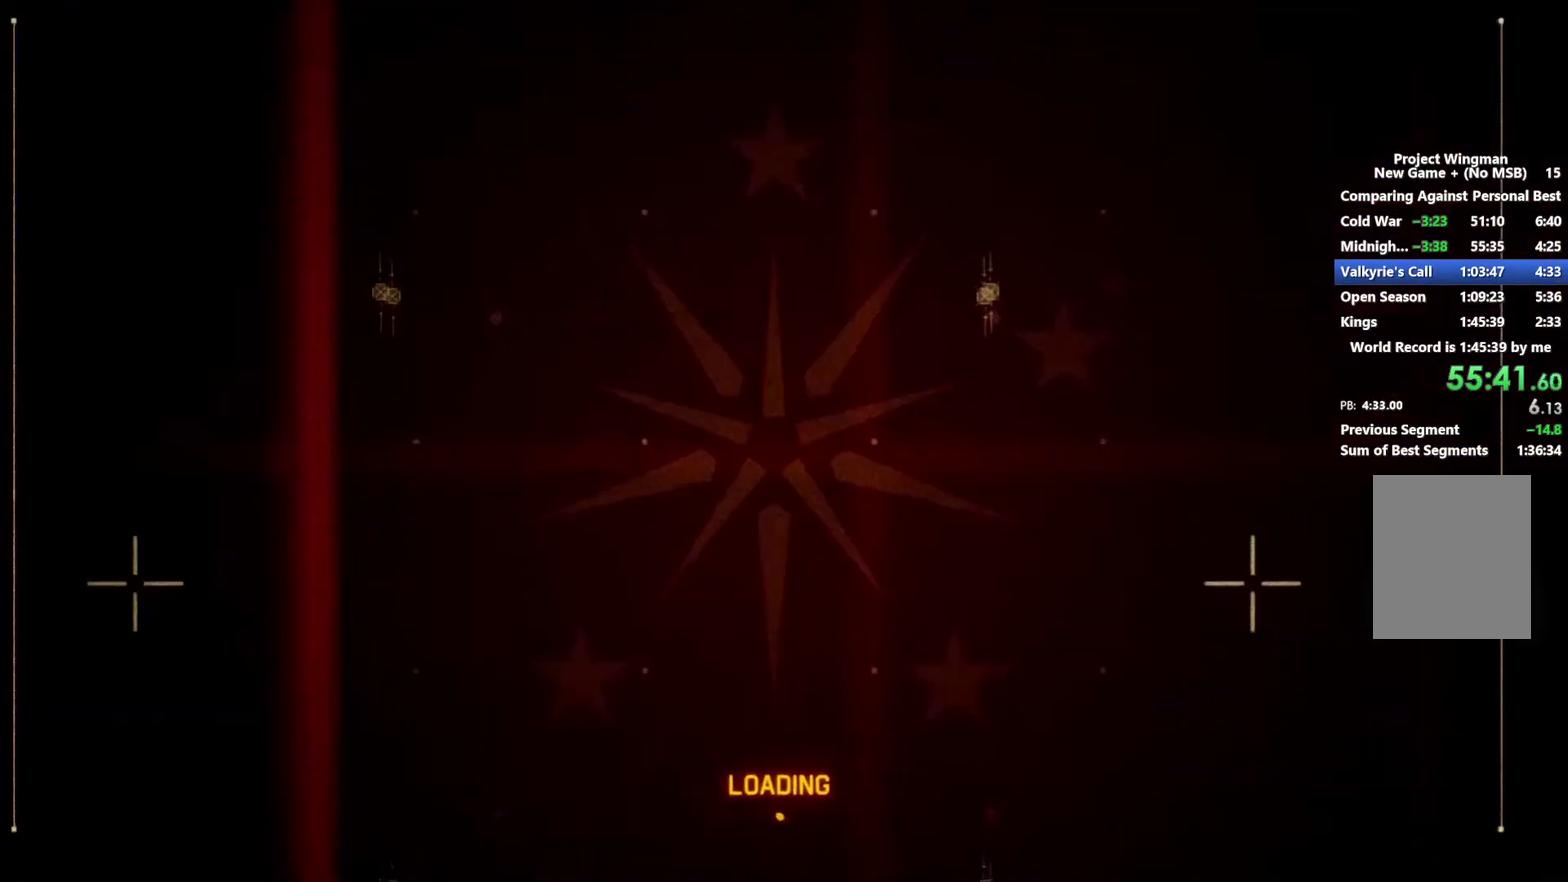
{"buttons": [], "left_stick": "center", "right_stick": "center", "events": [[67, "START", "down"], [167, "START", "up"], [233, "START", "down"], [300, "START", "up"], [367, "START", "down"], [467, "START", "up"]]}
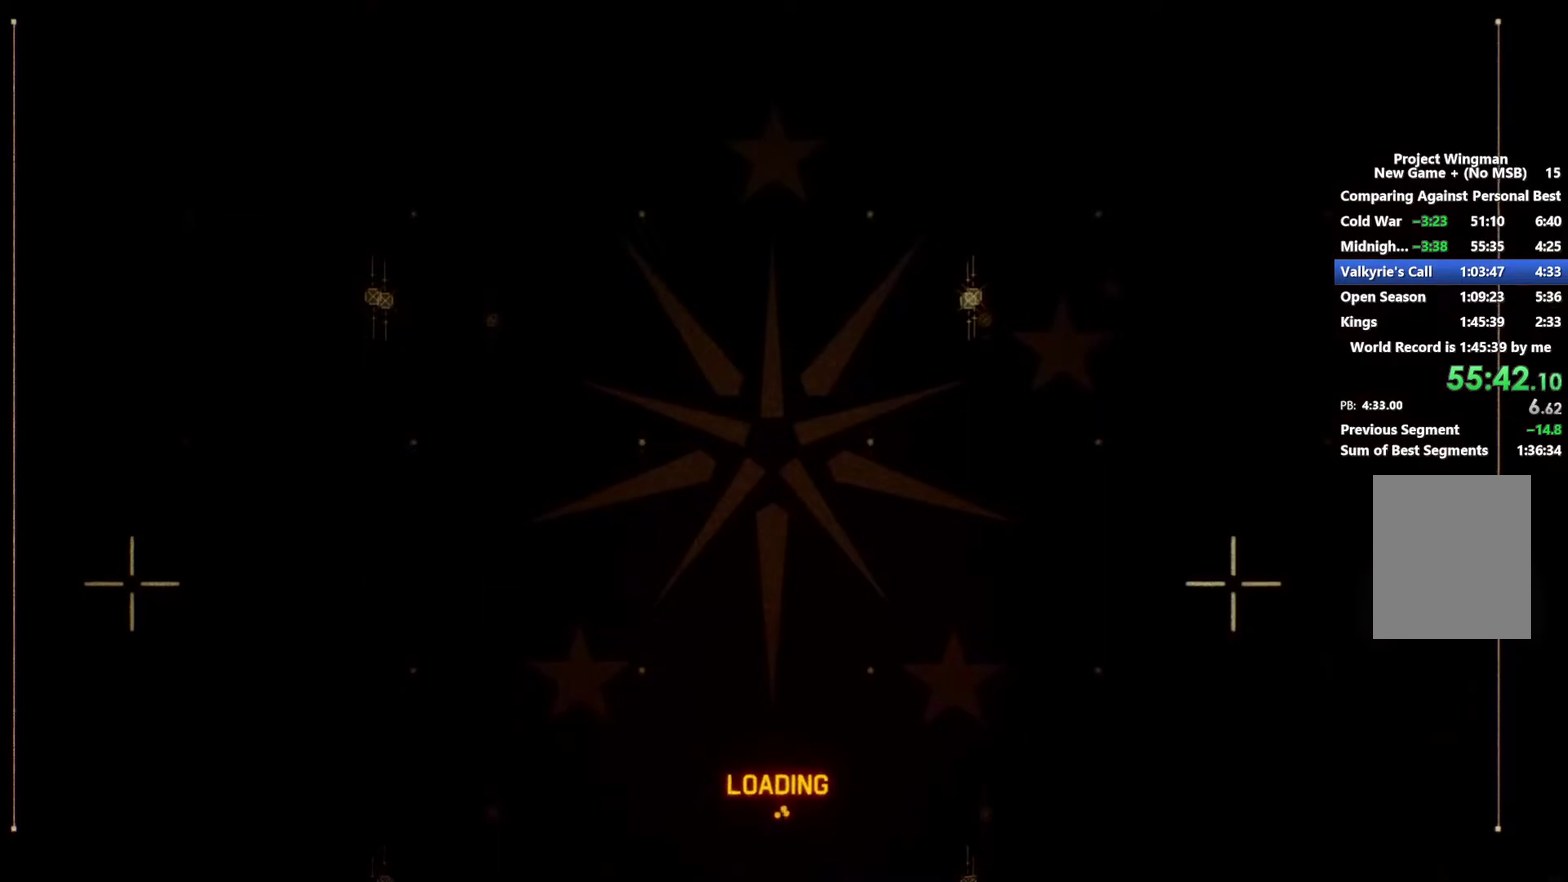
{"buttons": [], "left_stick": "center", "right_stick": "center", "events": [[233, "START", "down"], [300, "START", "up"], [400, "START", "down"], [467, "START", "up"]]}
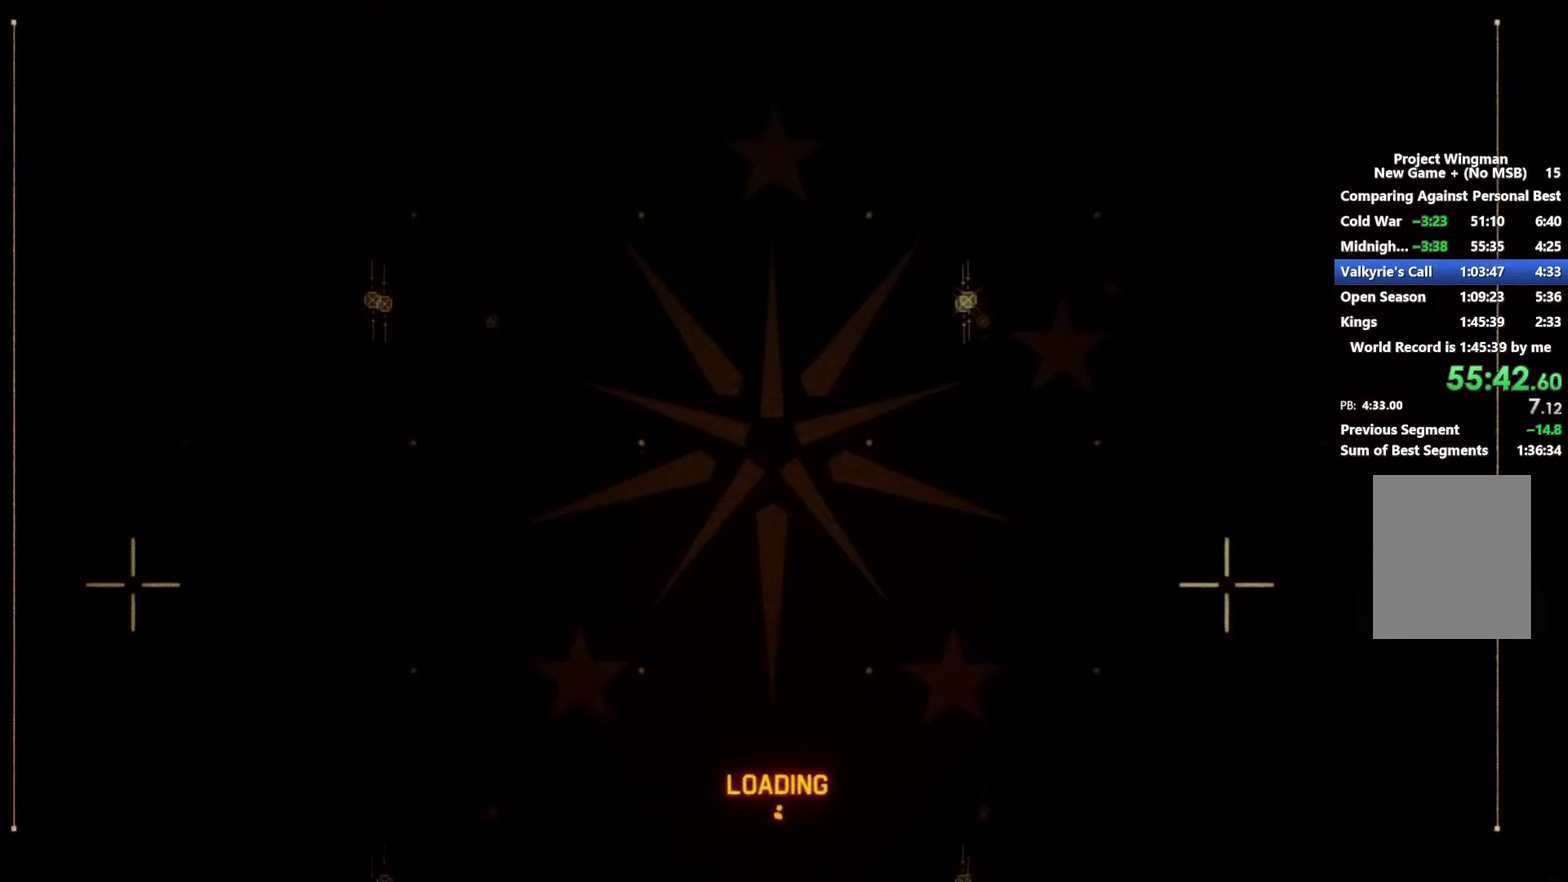
{"buttons": [], "left_stick": "center", "right_stick": "center", "events": [[67, "START", "down"], [167, "START", "up"], [300, "START", "down"], [400, "START", "up"]]}
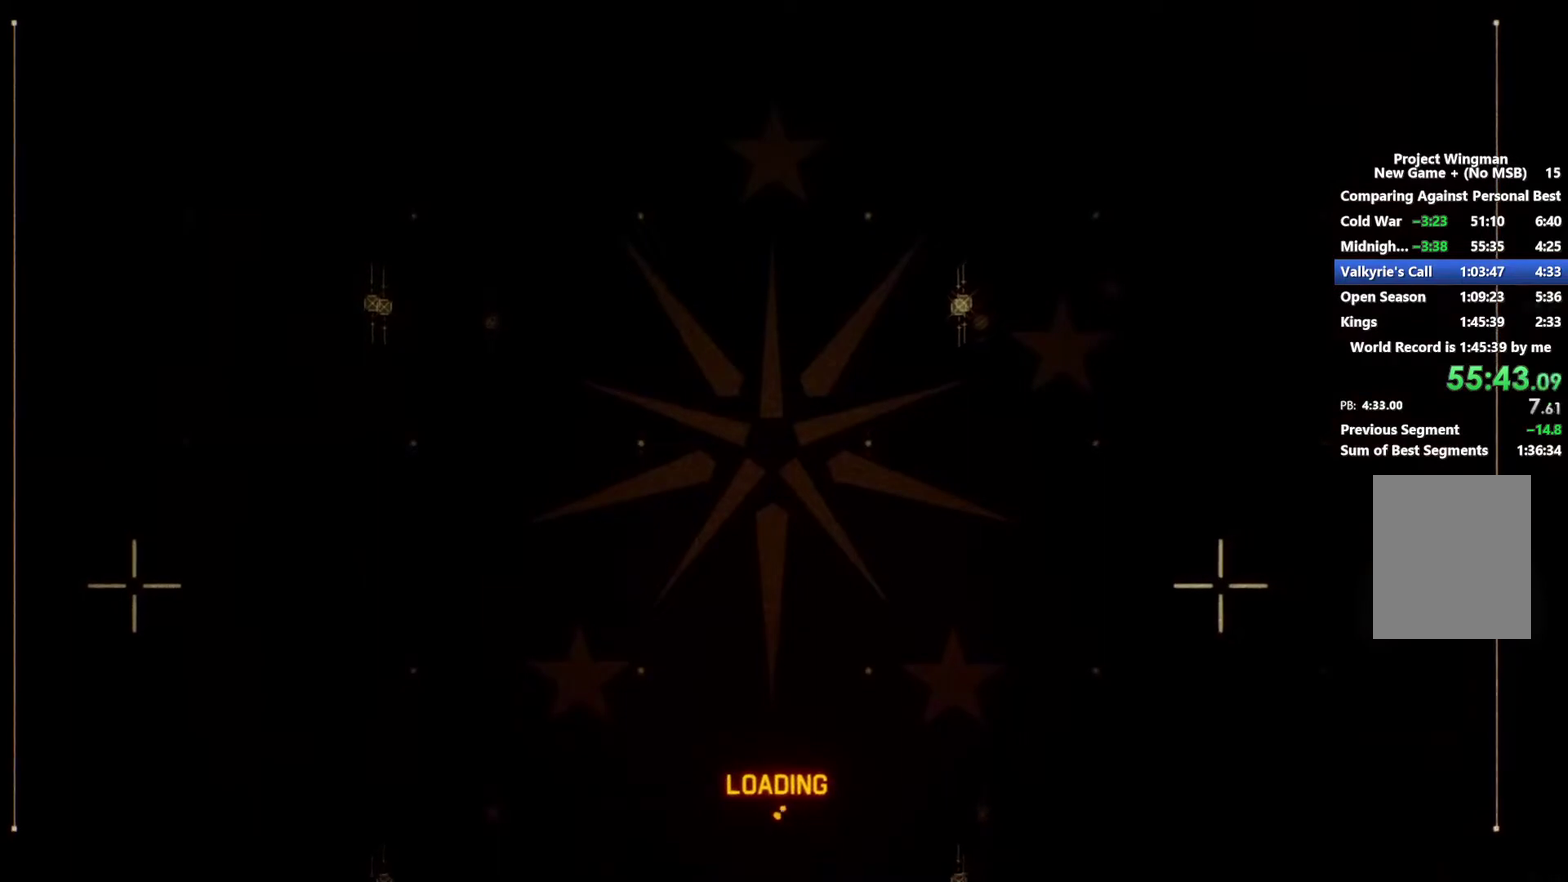
{"buttons": ["START"], "left_stick": "center", "right_stick": "center", "events": [[133, "START", "down"], [200, "START", "up"], [267, "START", "down"], [367, "START", "up"], [467, "START", "down"]]}
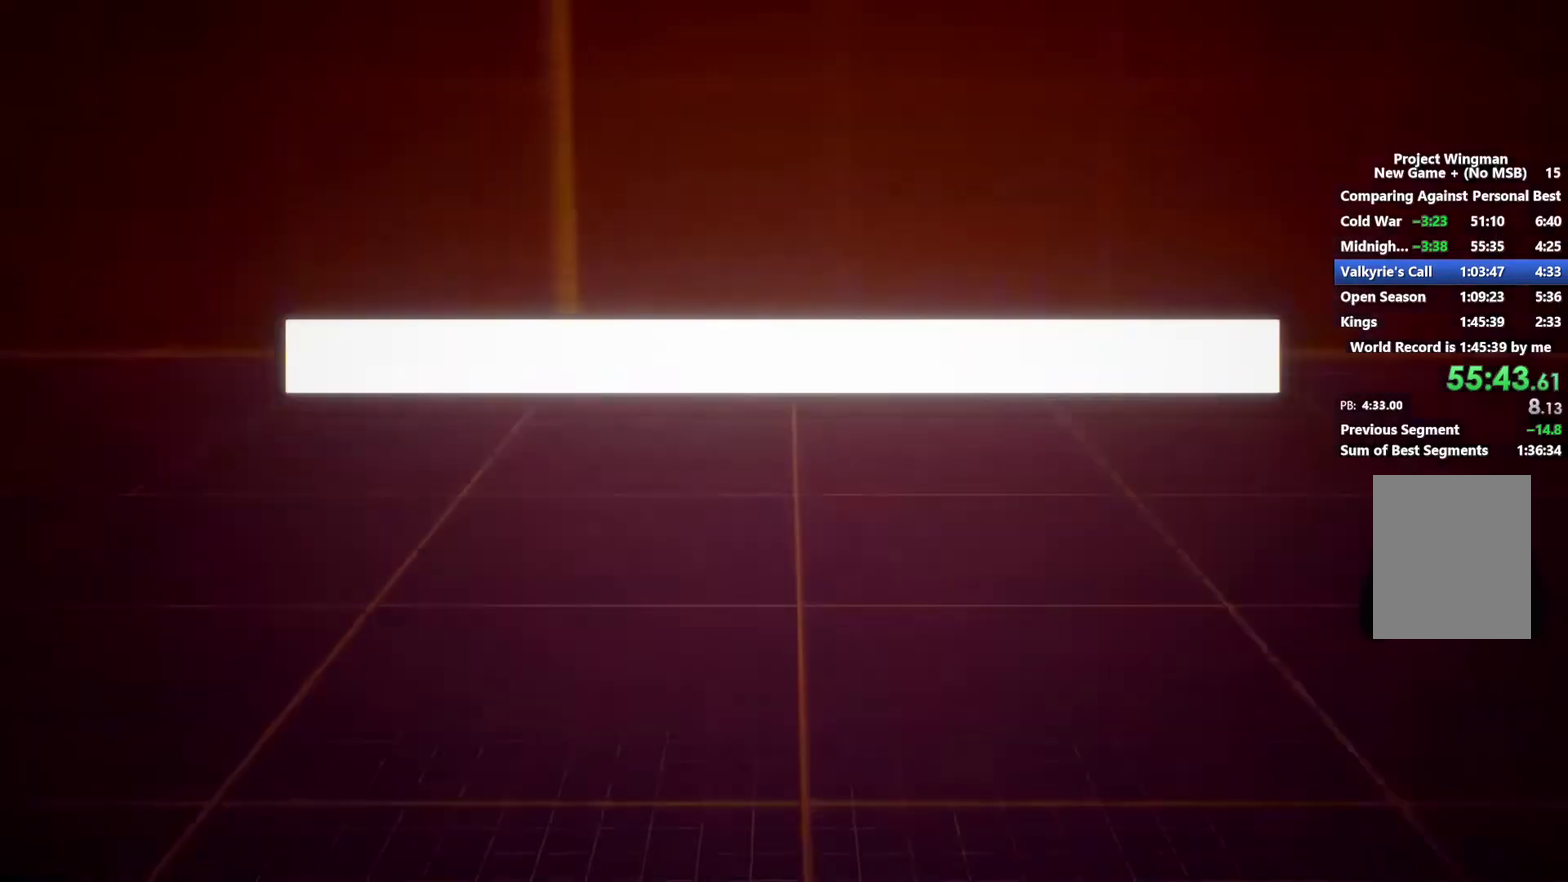
{"buttons": ["START"], "left_stick": "center", "right_stick": "center", "events": [[33, "START", "up"], [133, "START", "down"], [200, "START", "up"], [267, "START", "down"], [367, "START", "up"], [467, "START", "down"]]}
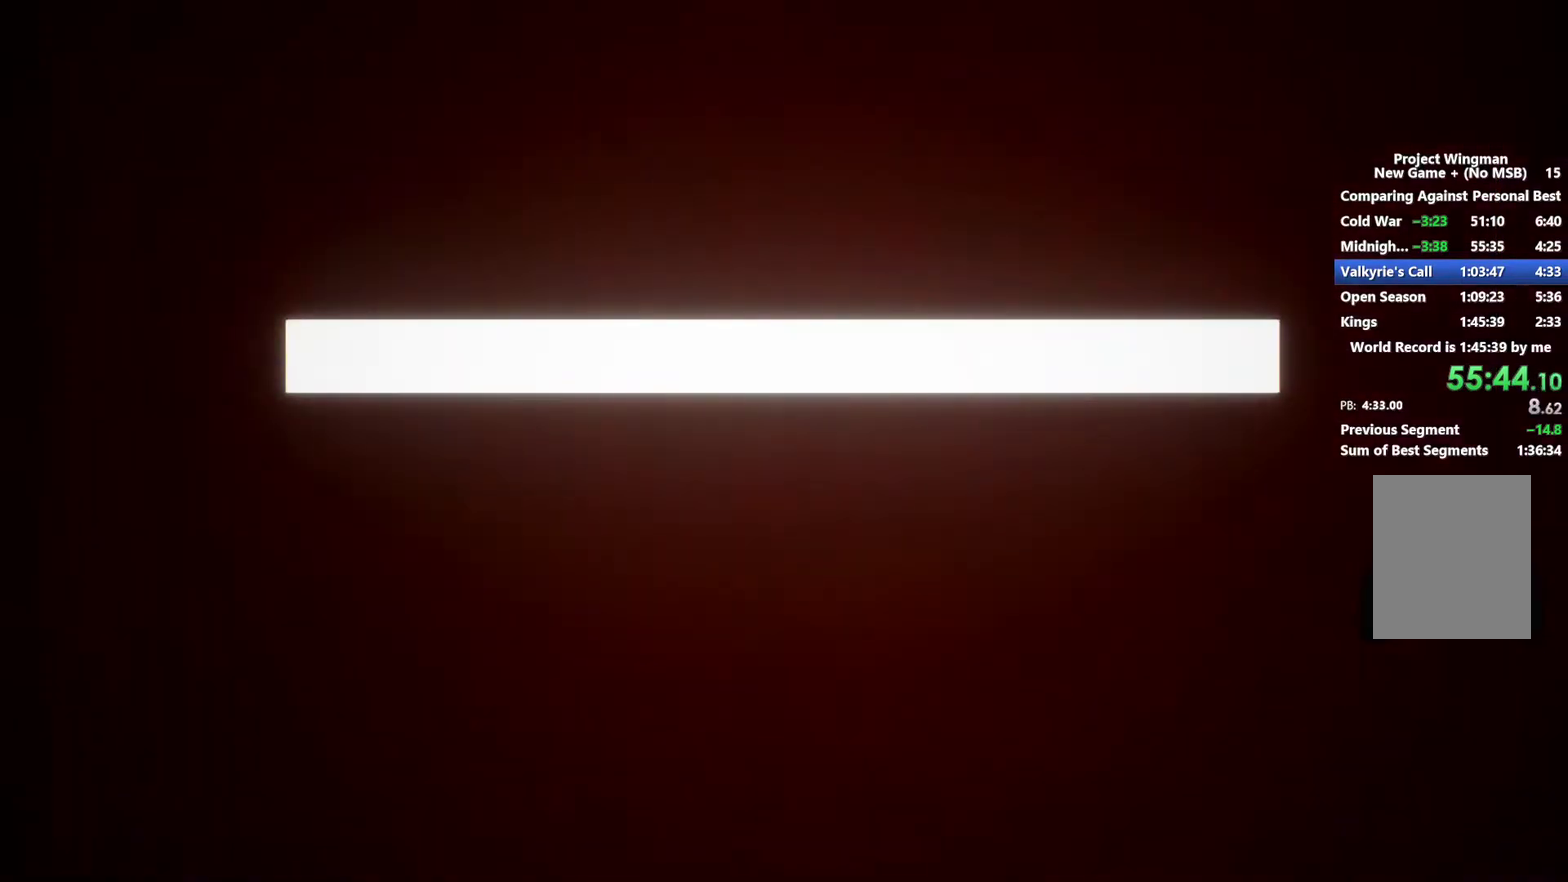
{"buttons": [], "left_stick": "center", "right_stick": "center", "events": [[67, "START", "up"], [167, "START", "down"], [233, "START", "up"], [333, "START", "down"], [400, "START", "up"]]}
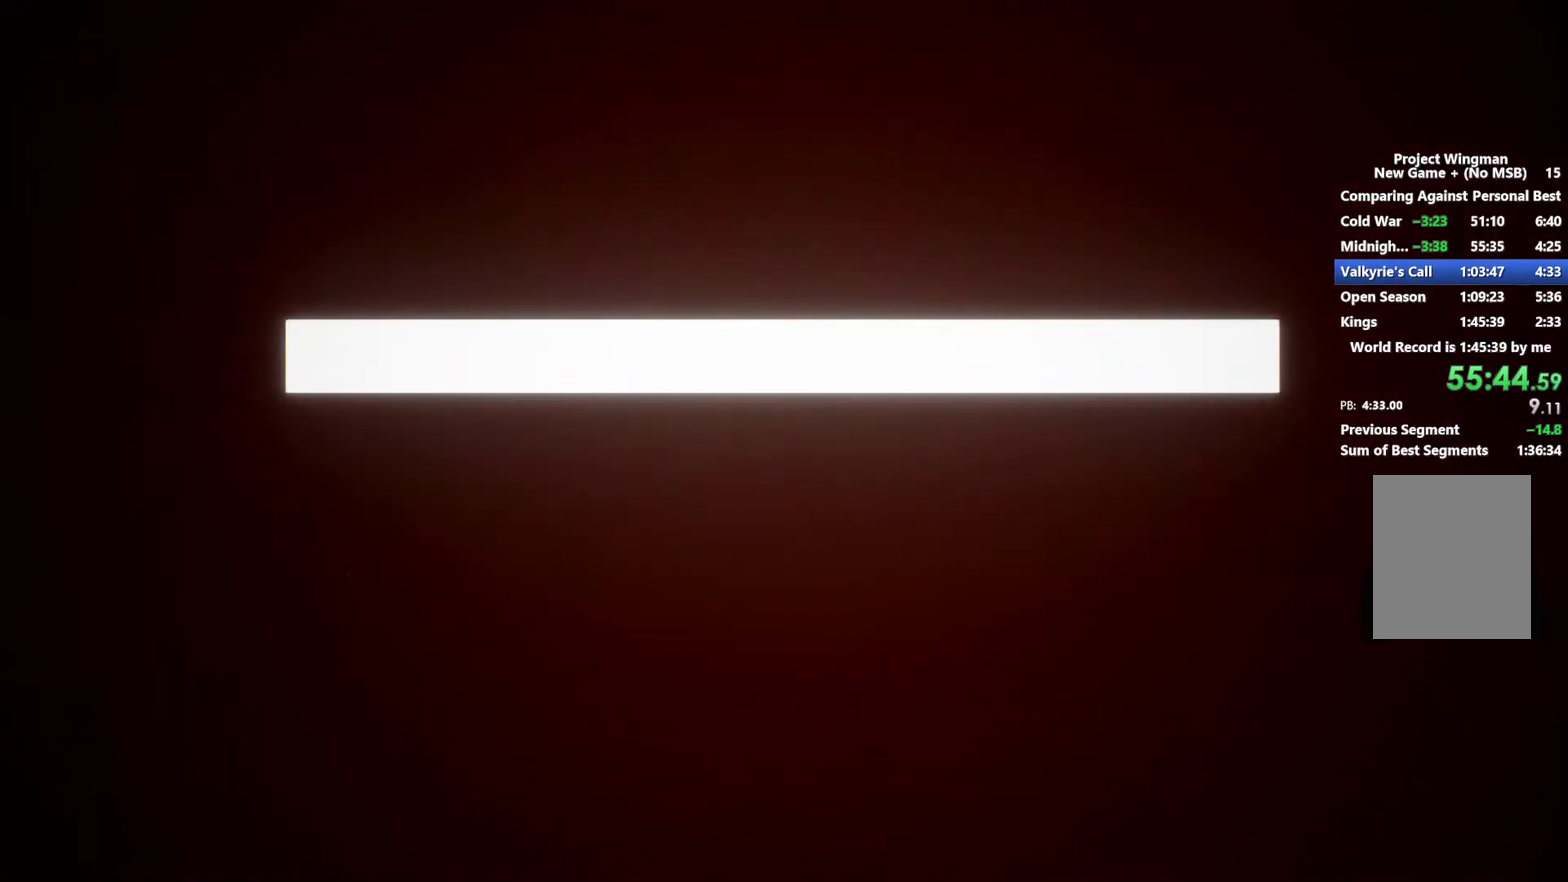
{"buttons": ["START"], "left_stick": "center", "right_stick": "center", "events": [[33, "START", "down"], [367, "START", "up"], [433, "START", "down"]]}
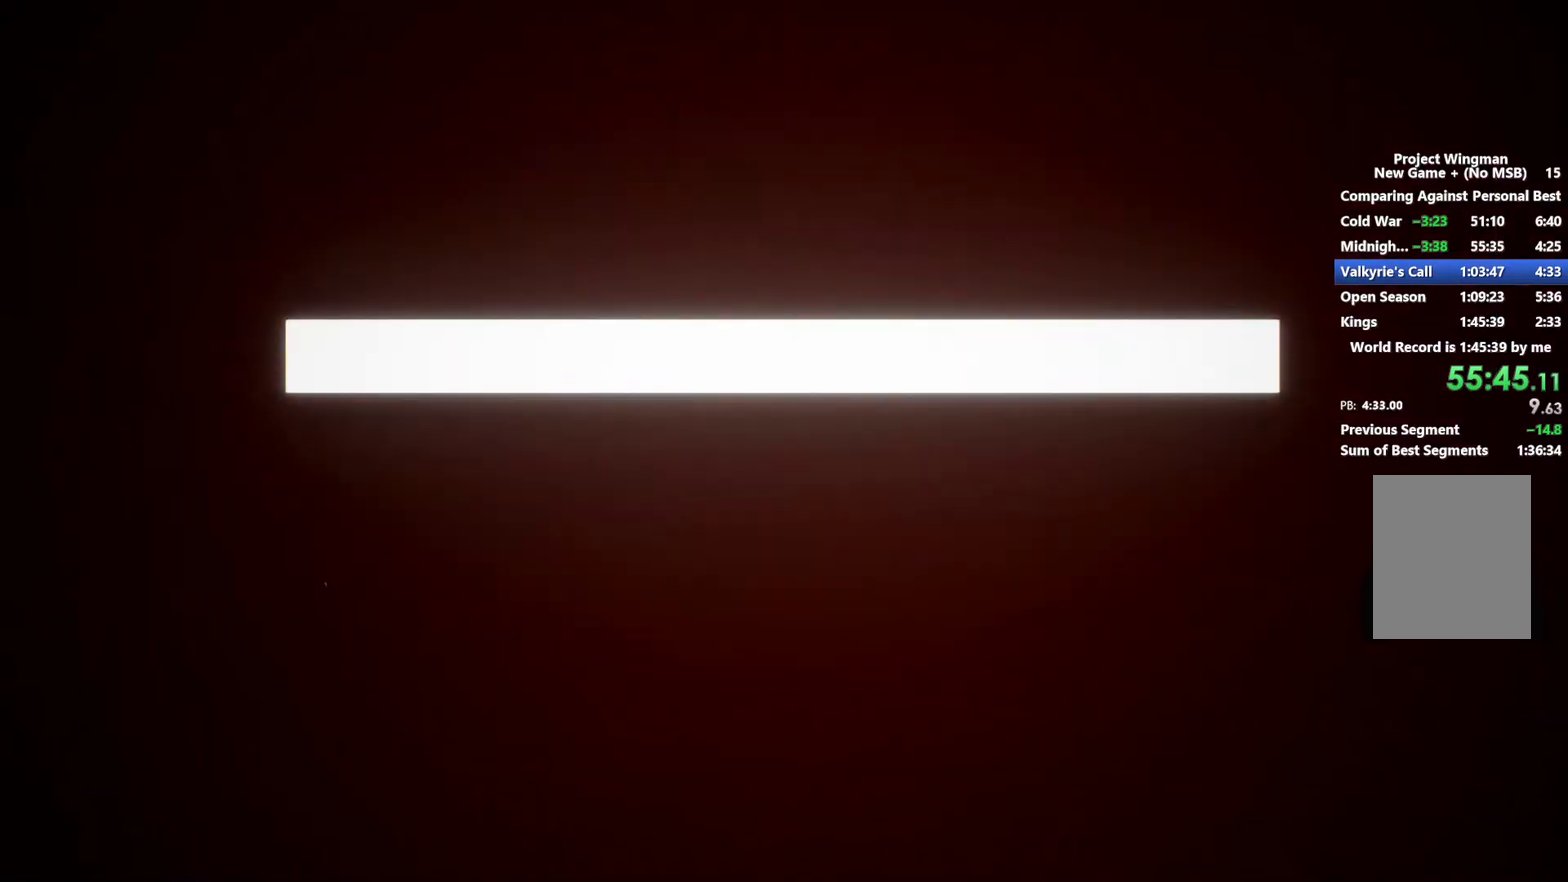
{"buttons": ["START"], "left_stick": "center", "right_stick": "center", "events": [[33, "START", "up"], [467, "START", "down"]]}
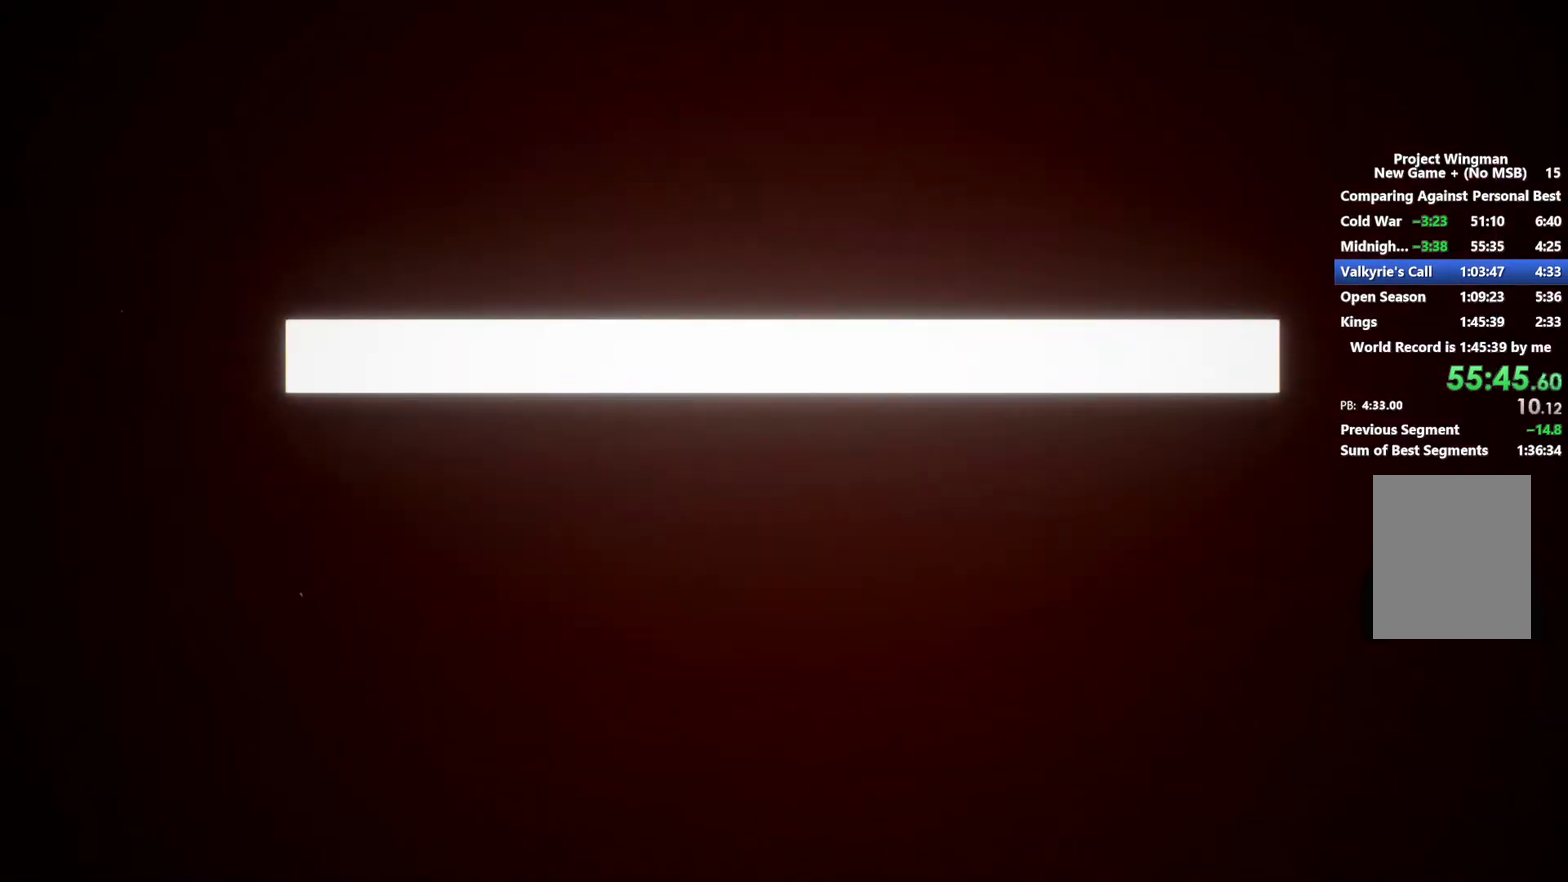
{"buttons": ["START"], "left_stick": "center", "right_stick": "center", "events": [[33, "START", "up"], [133, "START", "down"], [200, "START", "up"], [300, "START", "down"], [367, "START", "up"], [467, "START", "down"]]}
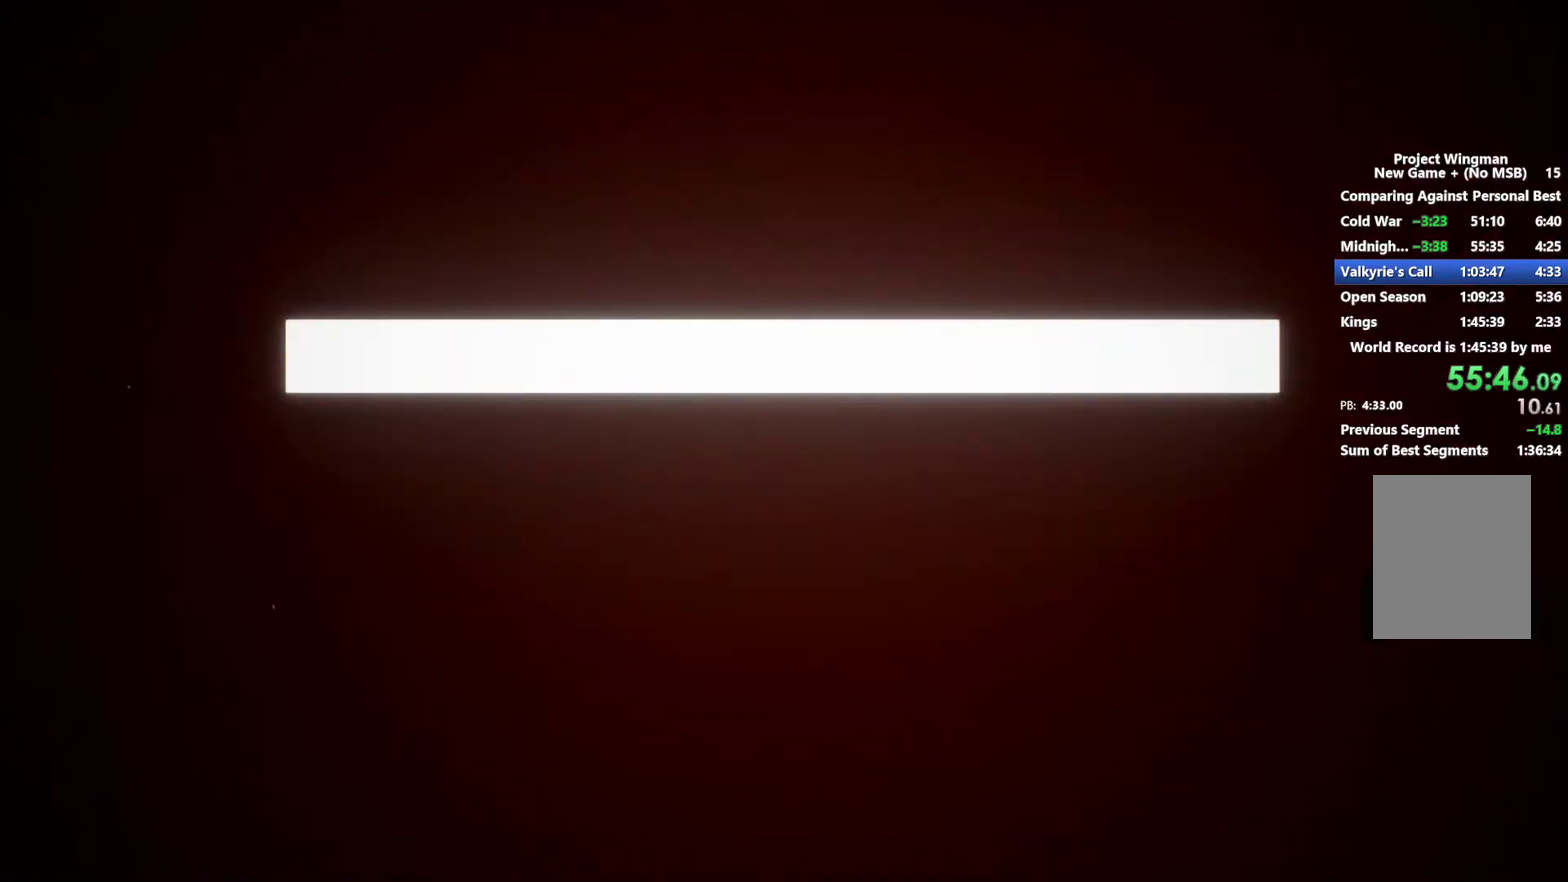
{"buttons": [], "left_stick": "center", "right_stick": "center", "events": [[33, "START", "up"], [100, "START", "down"], [167, "START", "up"], [400, "START", "down"], [467, "START", "up"]]}
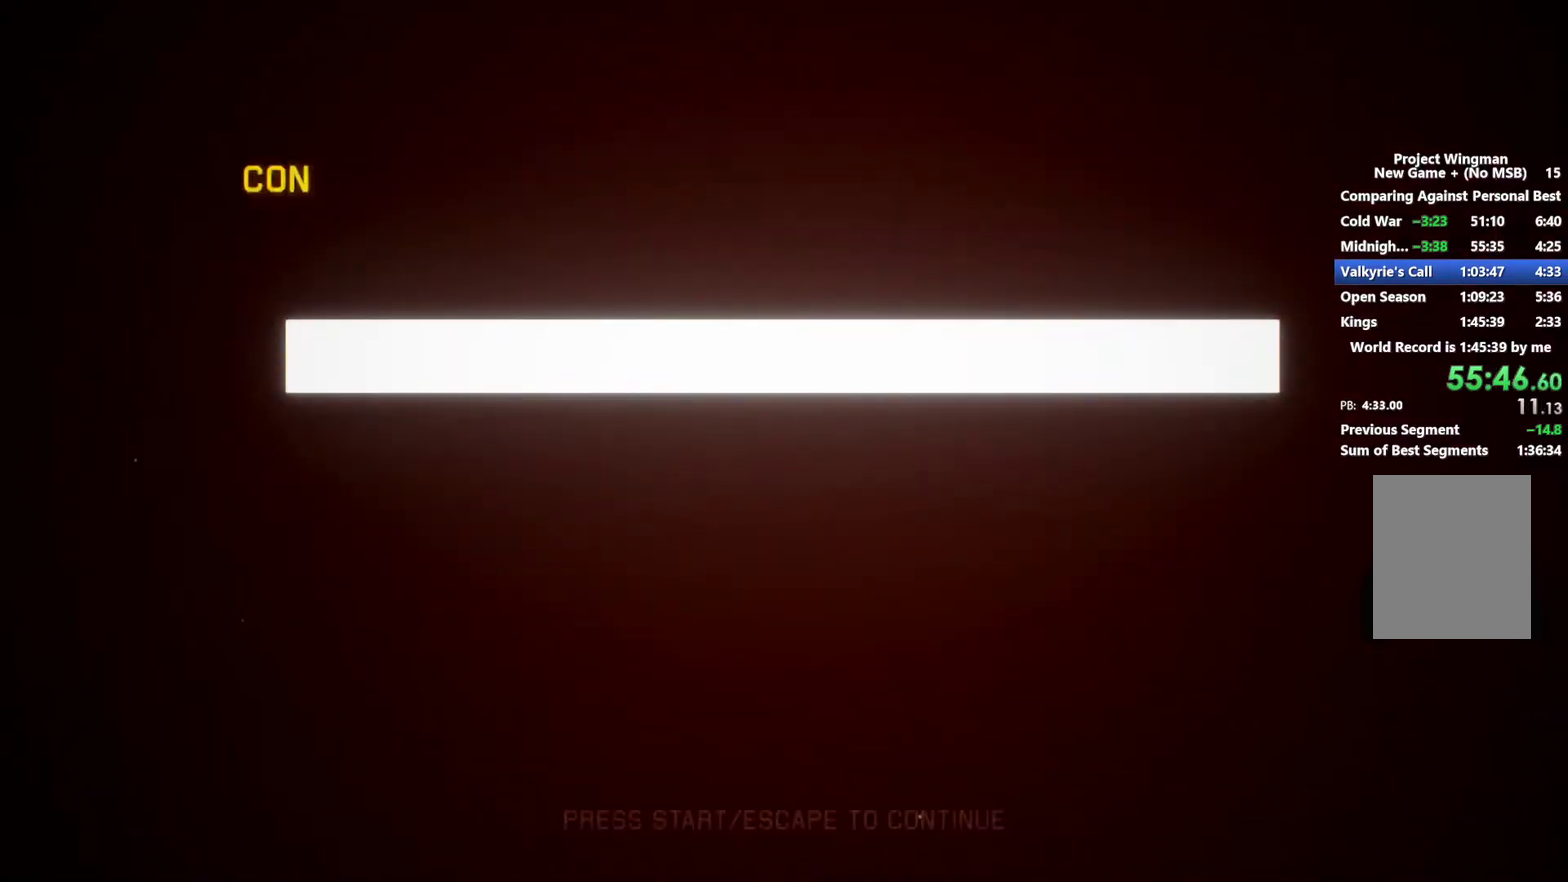
{"buttons": ["START"], "left_stick": "center", "right_stick": "center", "events": [[33, "START", "down"], [100, "START", "up"], [167, "START", "down"], [267, "START", "up"], [333, "START", "down"], [400, "START", "up"], [500, "START", "down"]]}
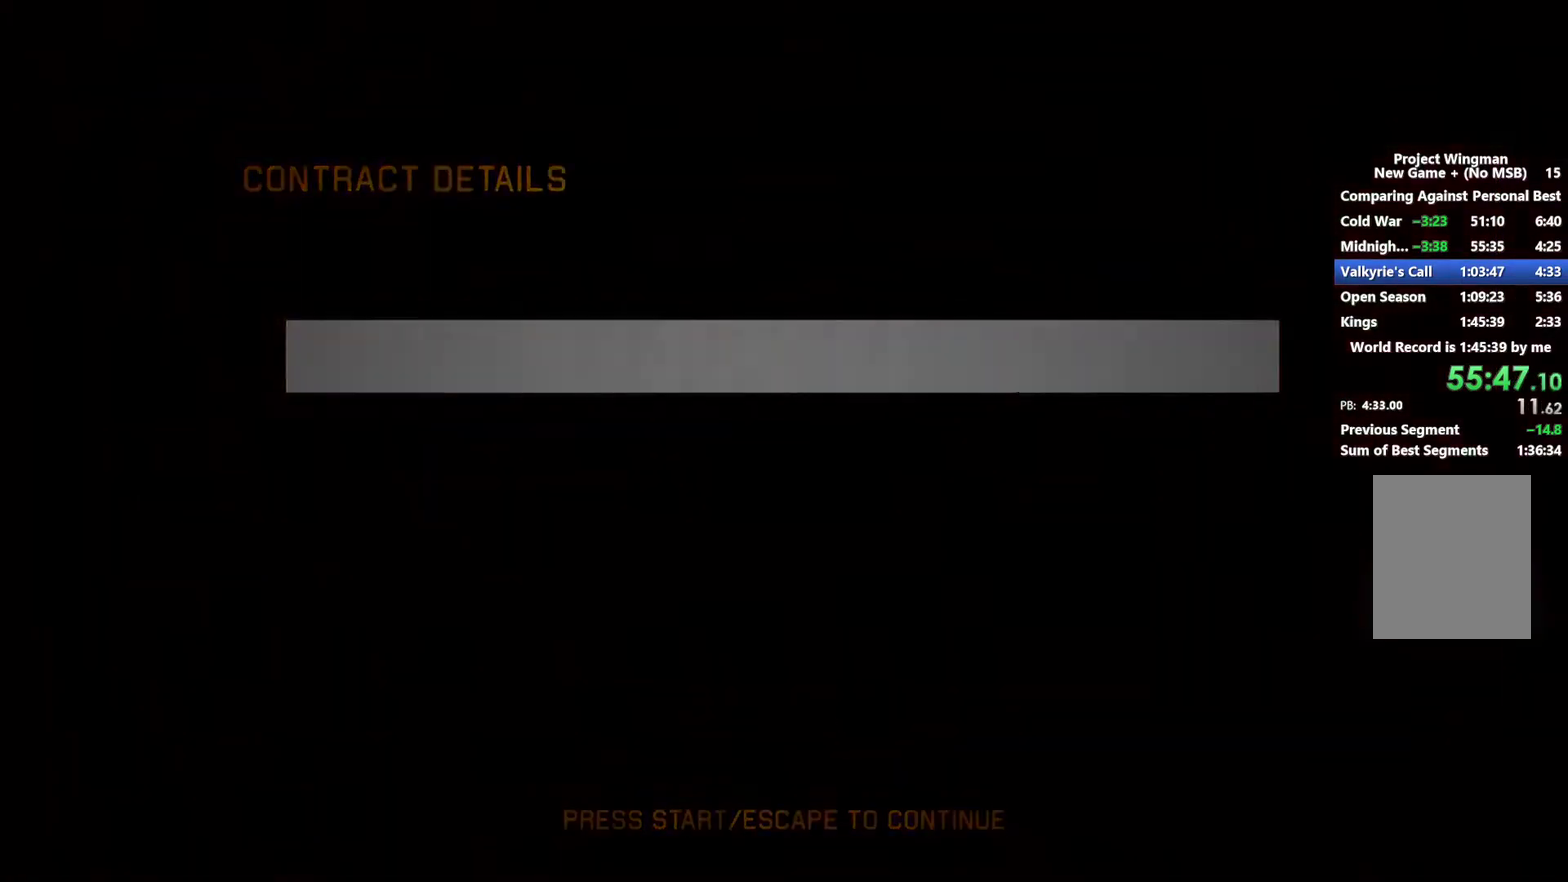
{"buttons": [], "left_stick": "center", "right_stick": "center", "events": [[67, "START", "up"]]}